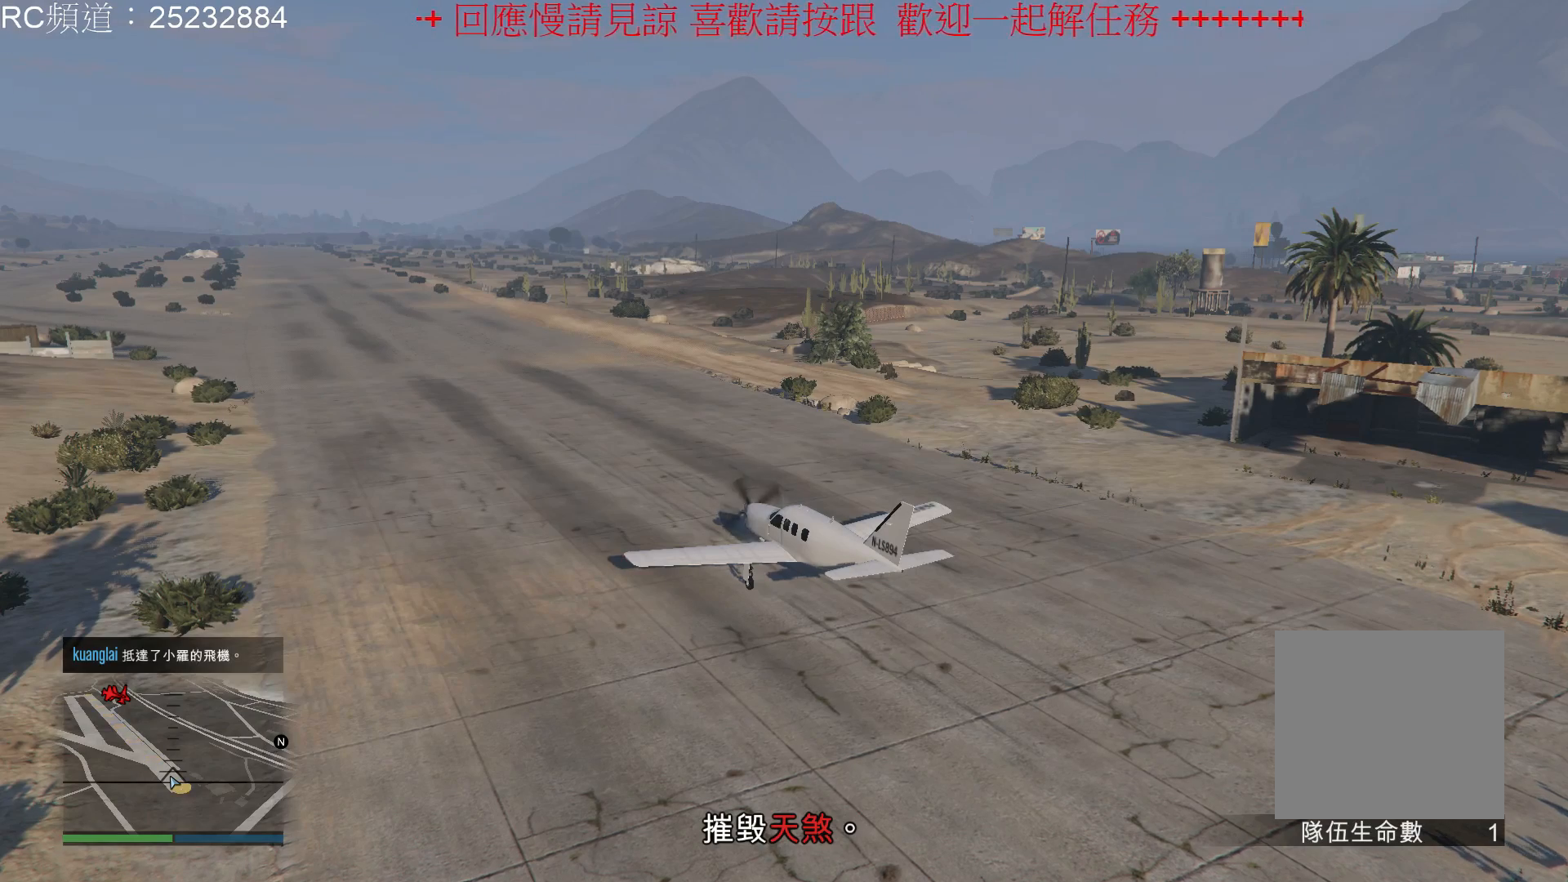
Gameplay with a controller (Xbox layout); each line is a JSON object with the inputs held at the frame after it. "events" lists button and stick changes between this image and that frame as [ms after this image, input, new state], when the widget could be followed in between. Not read: L3 R3.
{"buttons": ["R2"], "left_stick": "center", "right_stick": "center", "events": []}
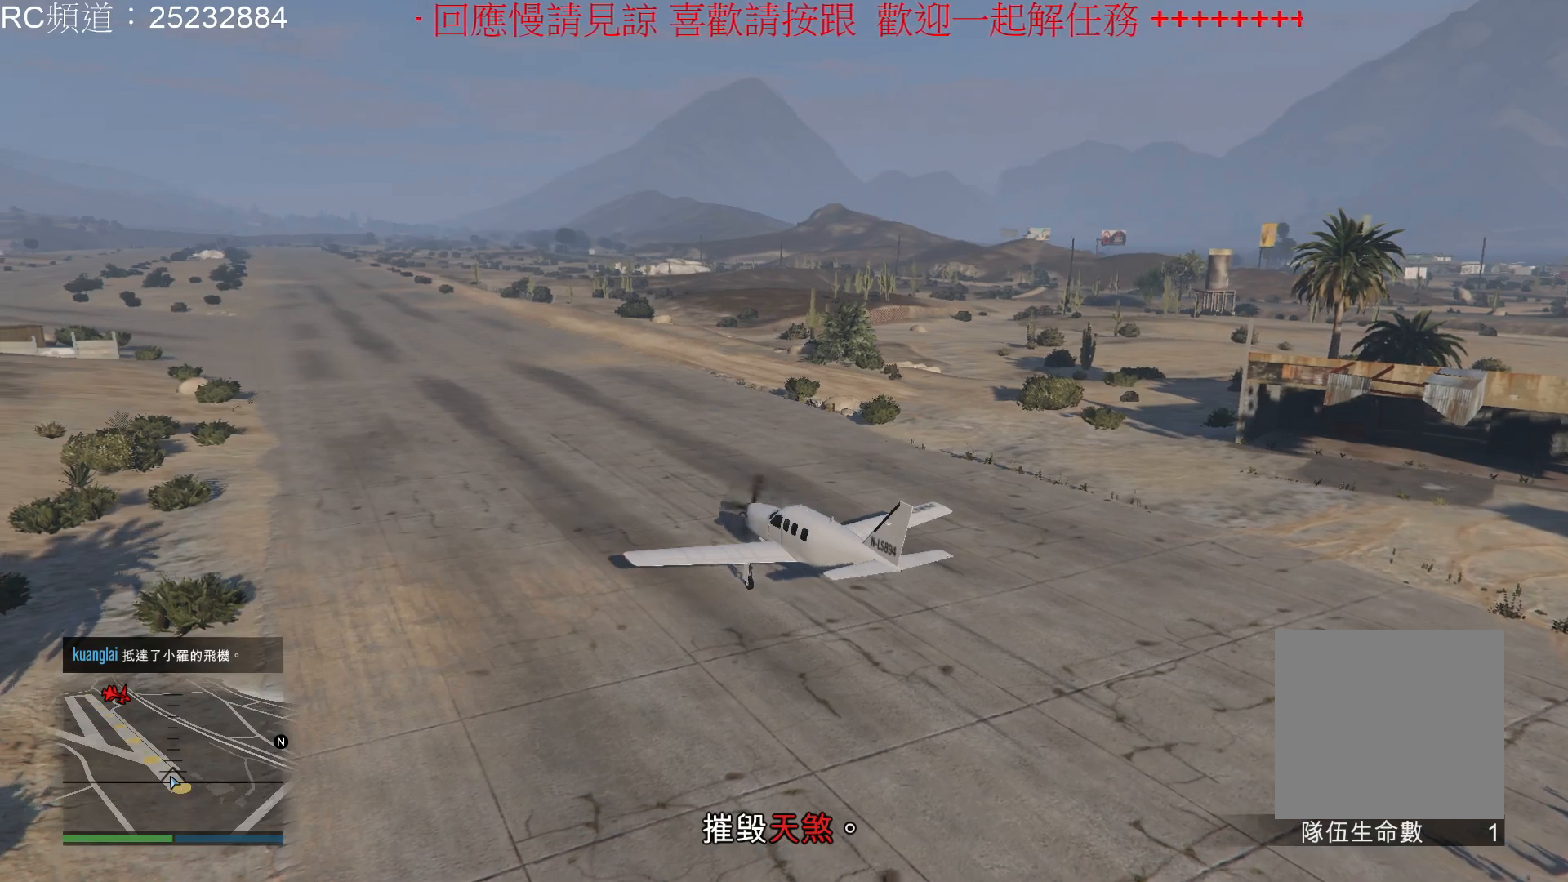
{"buttons": ["R2"], "left_stick": "center", "right_stick": "center", "events": []}
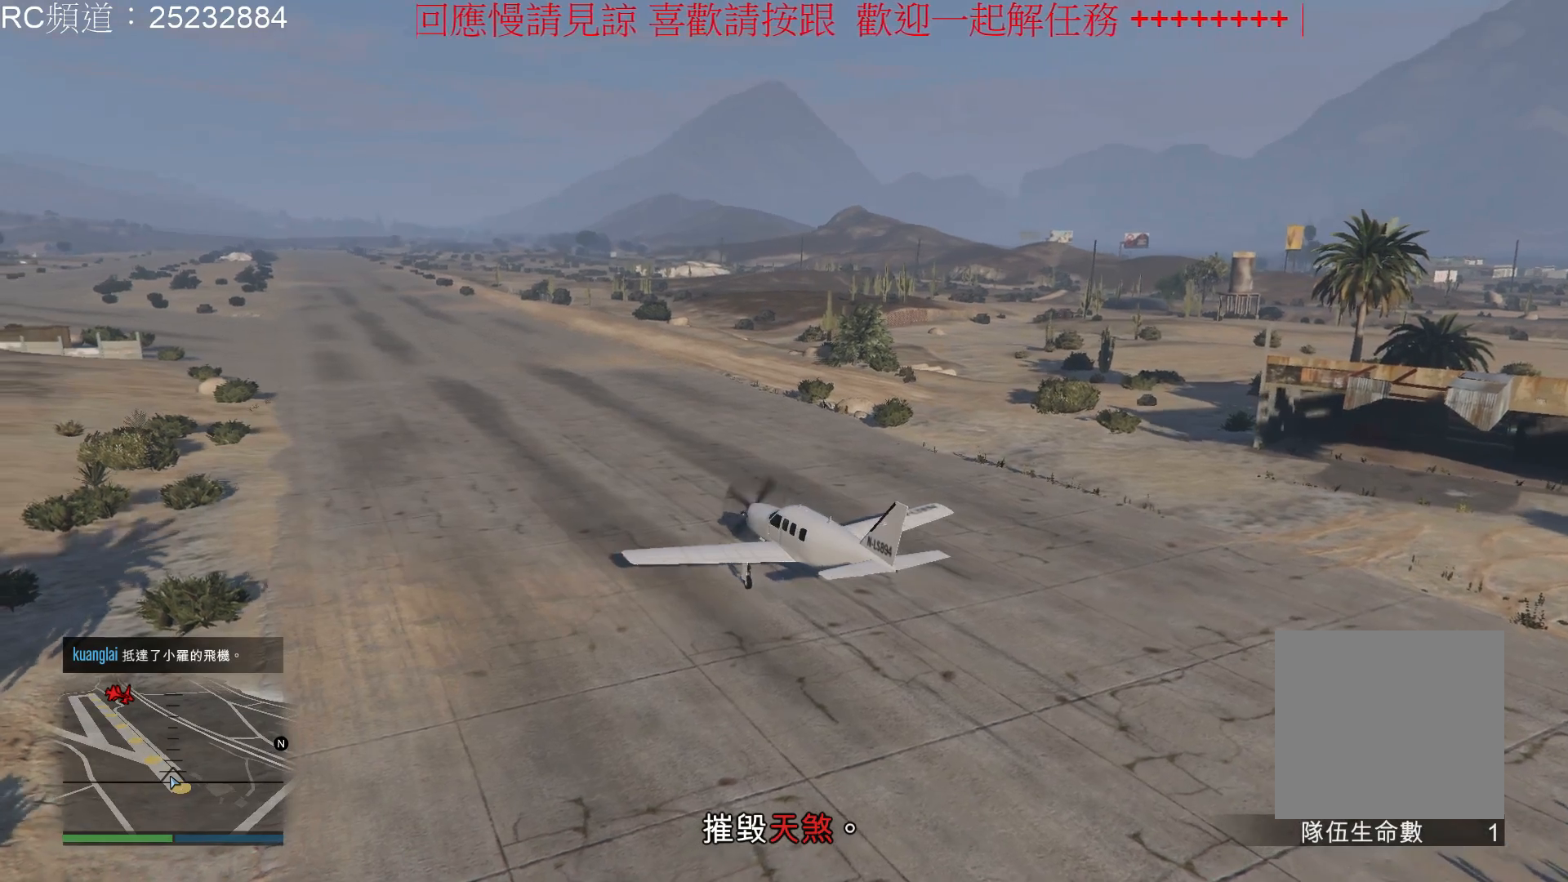
{"buttons": ["R2"], "left_stick": "center", "right_stick": "center", "events": []}
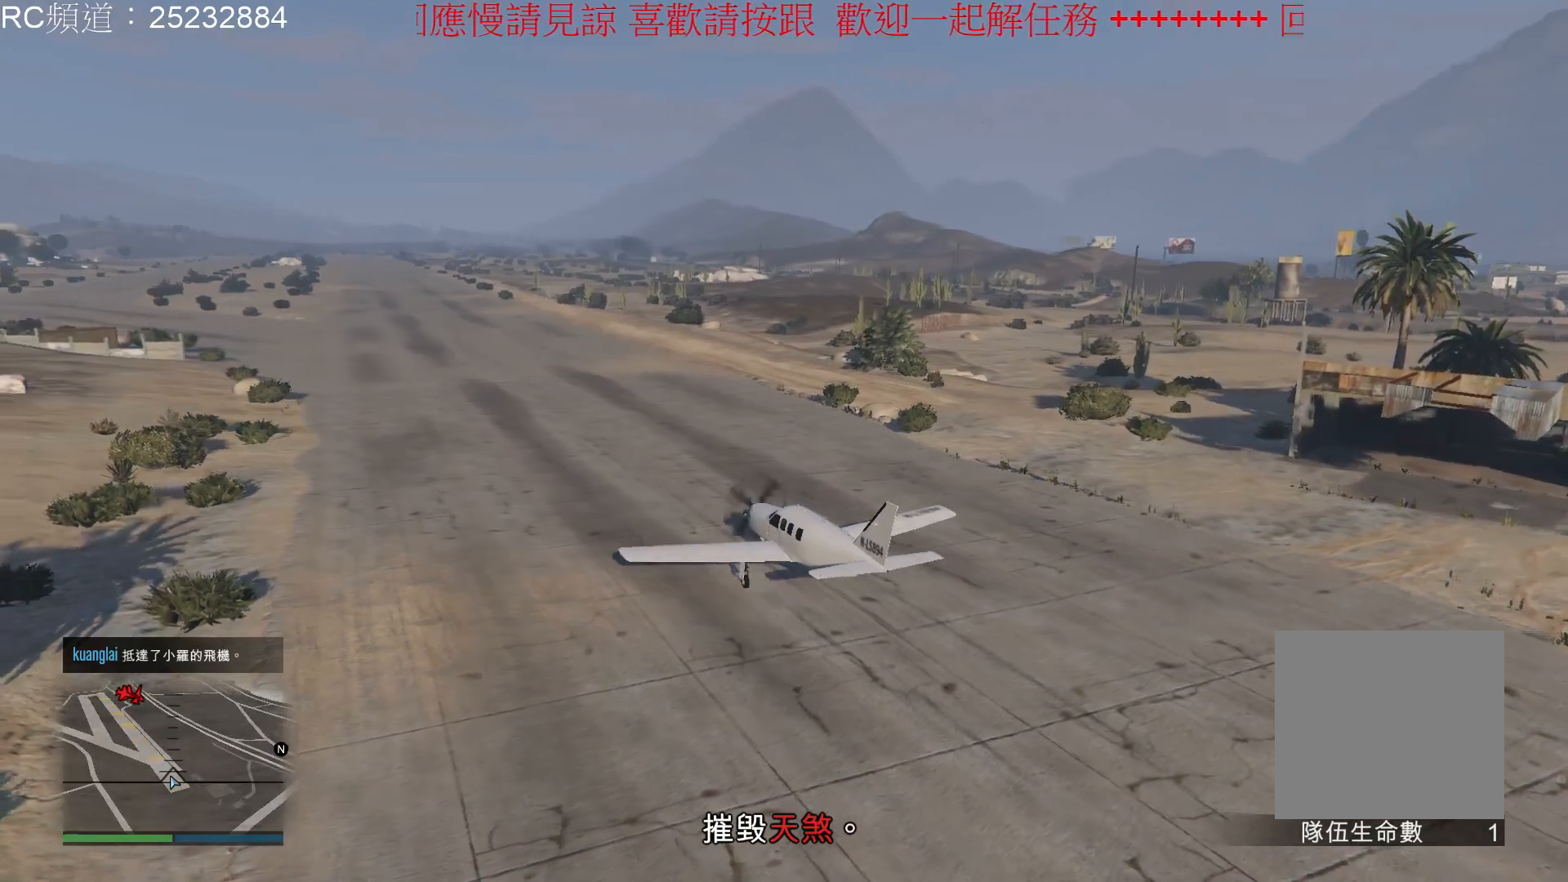
{"buttons": ["R2"], "left_stick": "center", "right_stick": "center", "events": []}
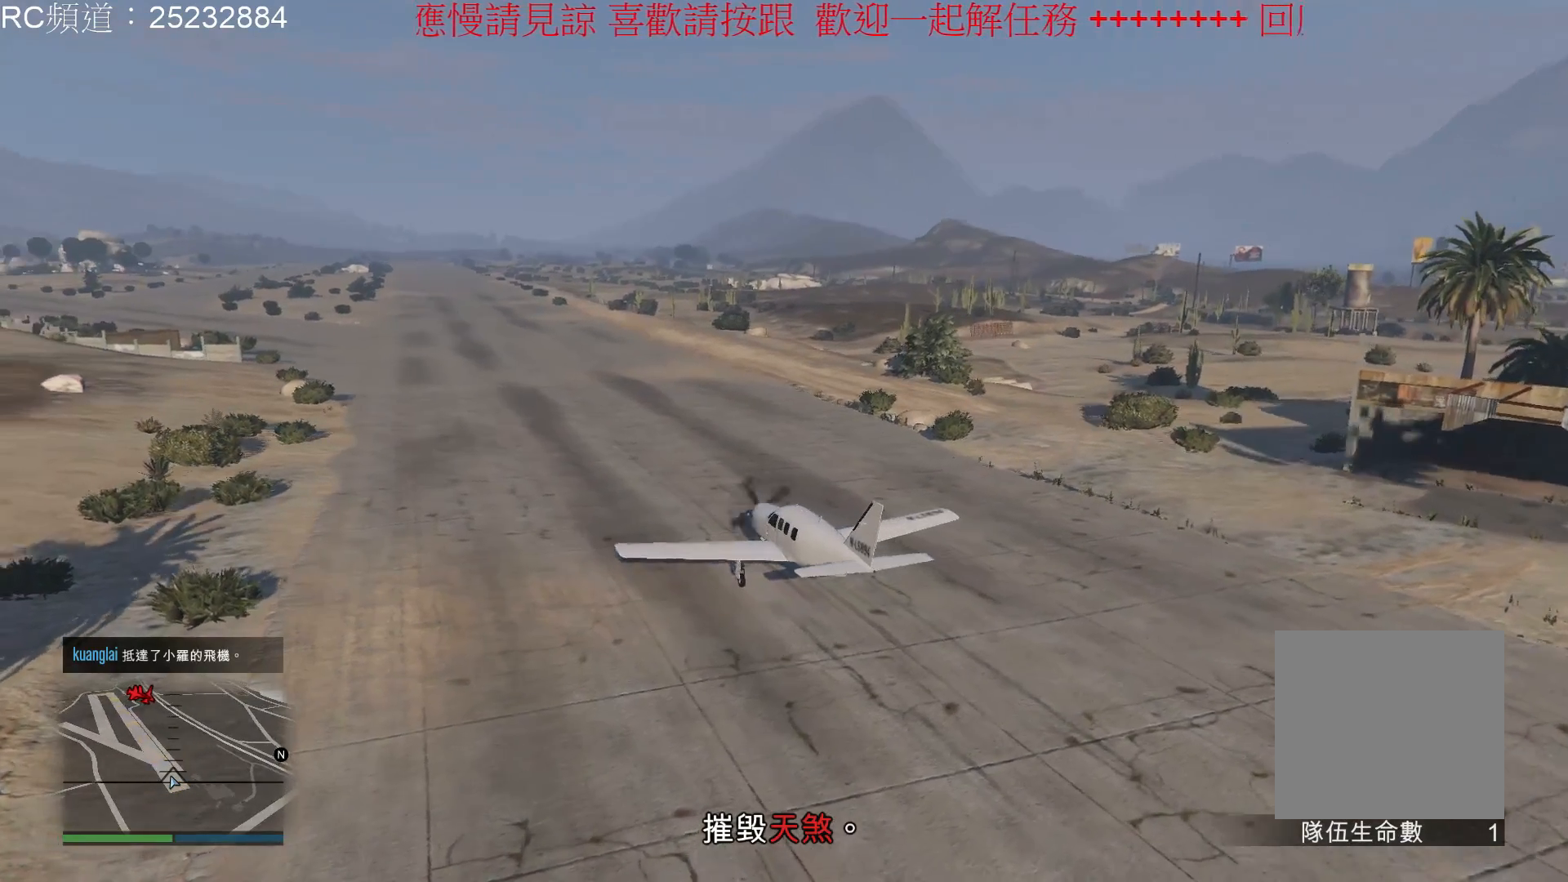
{"buttons": ["R2"], "left_stick": "center", "right_stick": "center", "events": []}
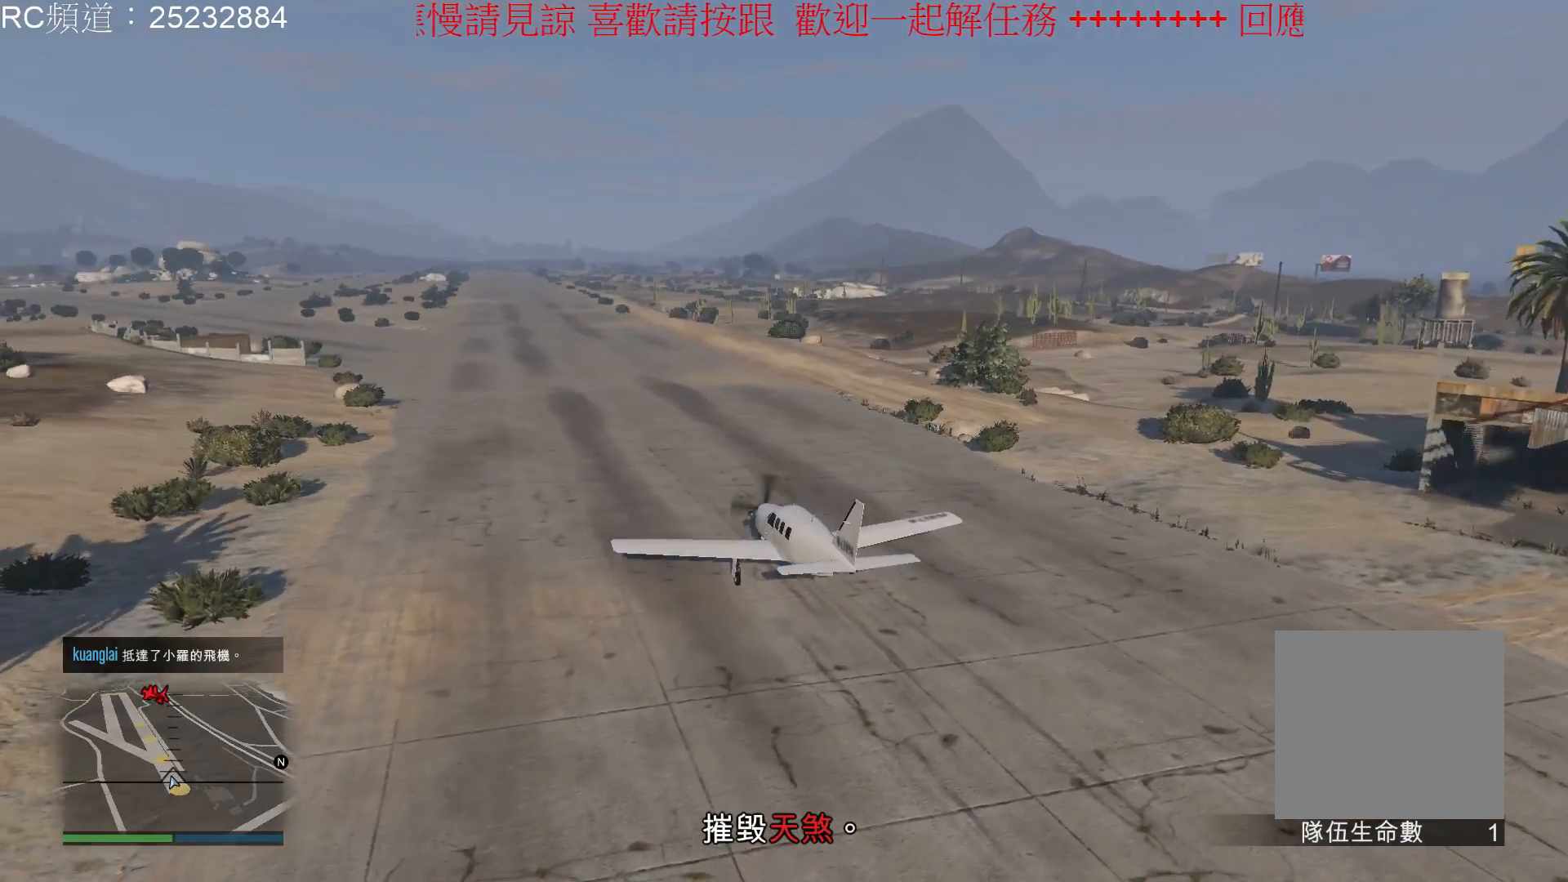
{"buttons": ["R2"], "left_stick": "center", "right_stick": "center", "events": []}
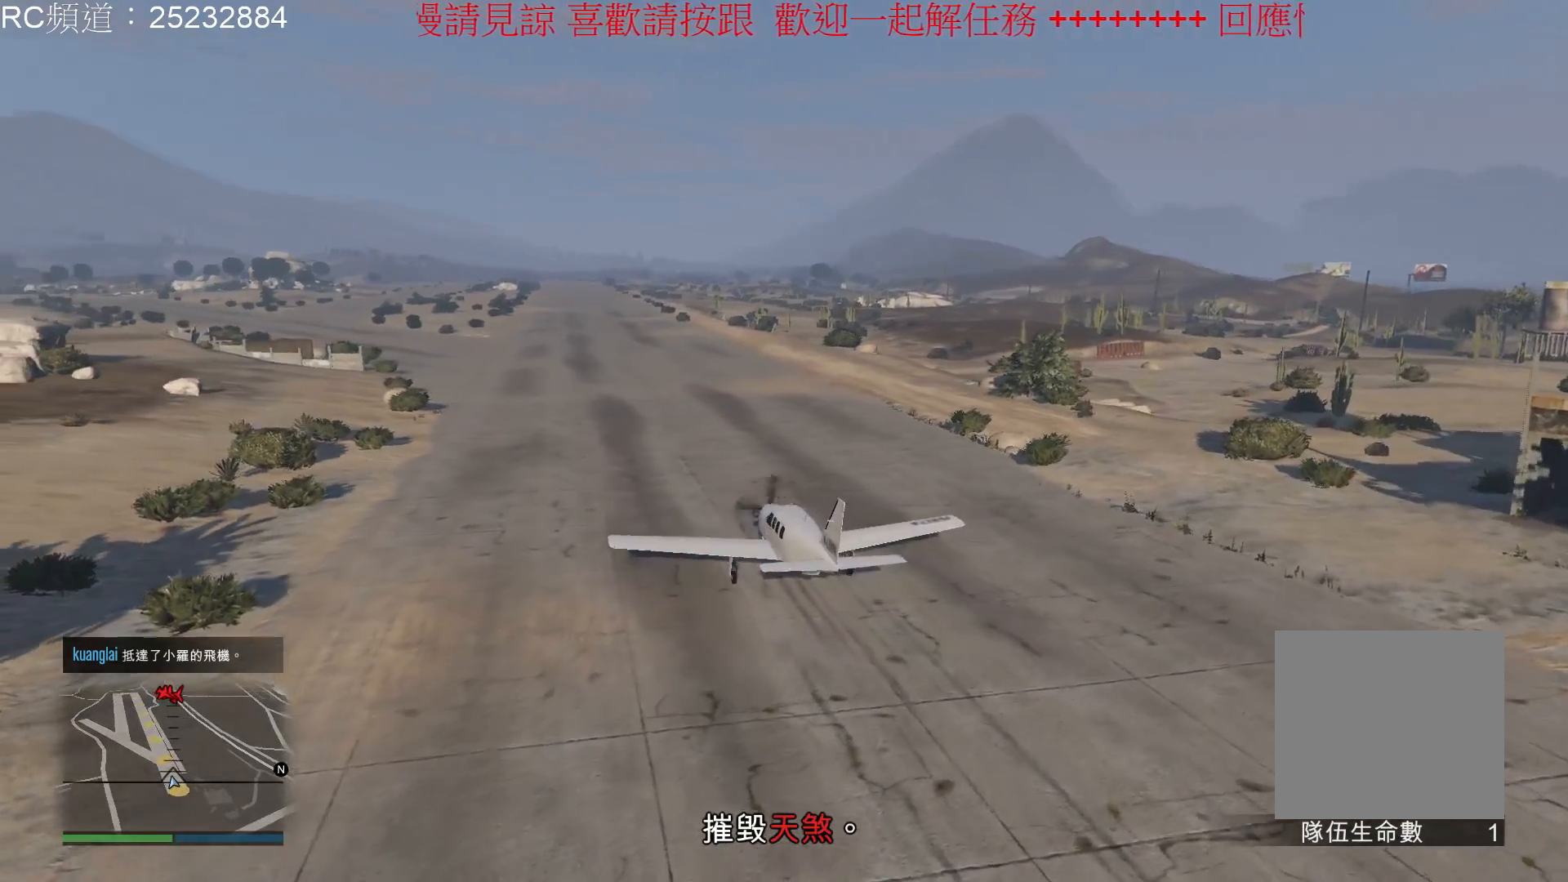
{"buttons": ["R2"], "left_stick": "center", "right_stick": "center", "events": []}
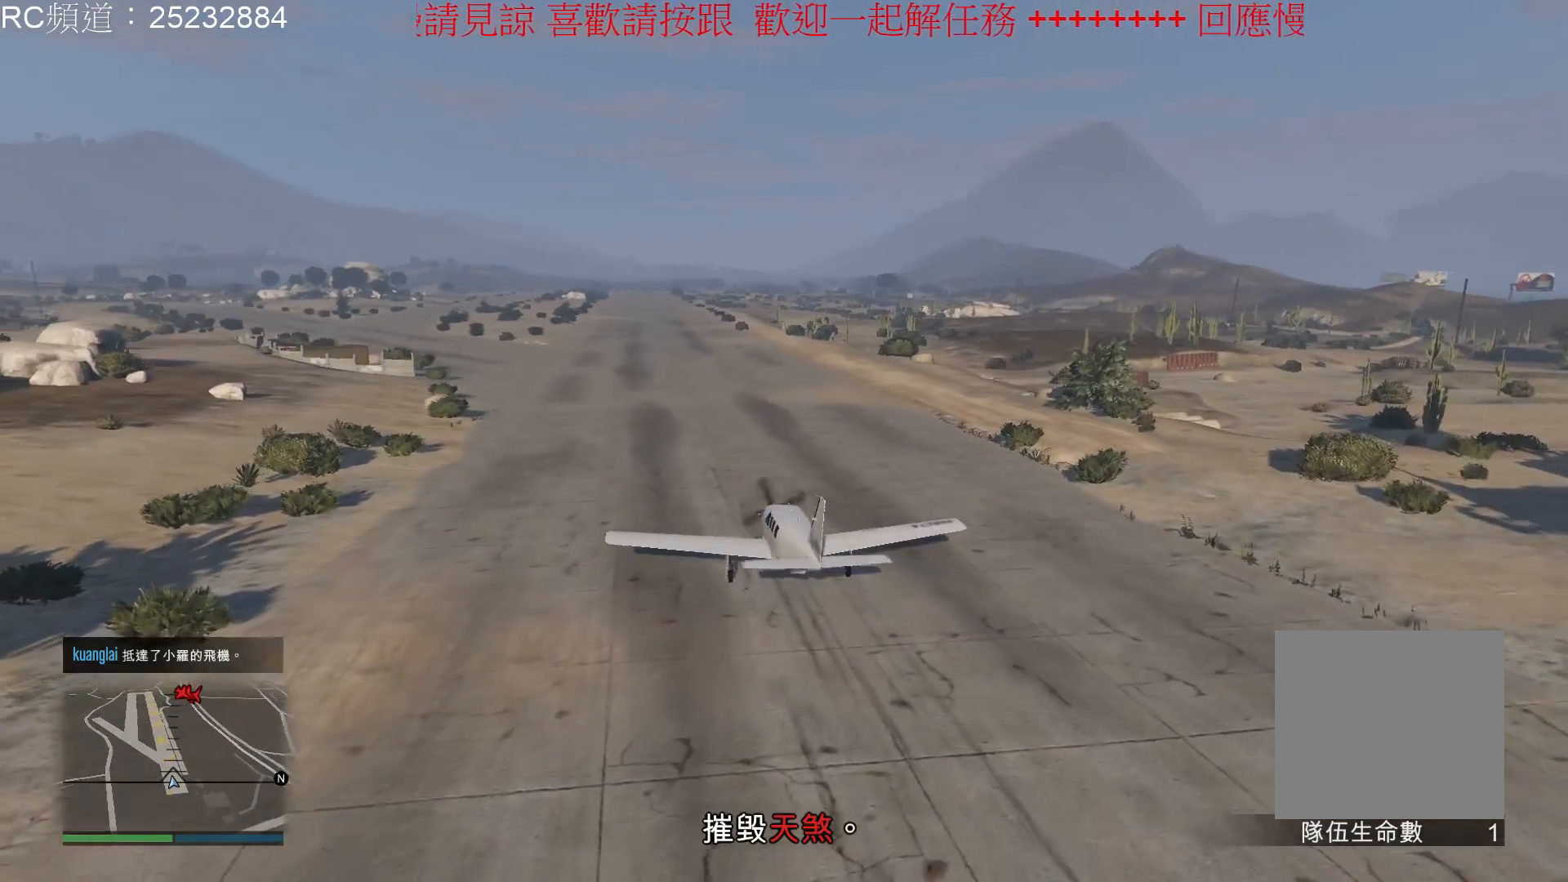
{"buttons": ["R2"], "left_stick": "center", "right_stick": "center", "events": []}
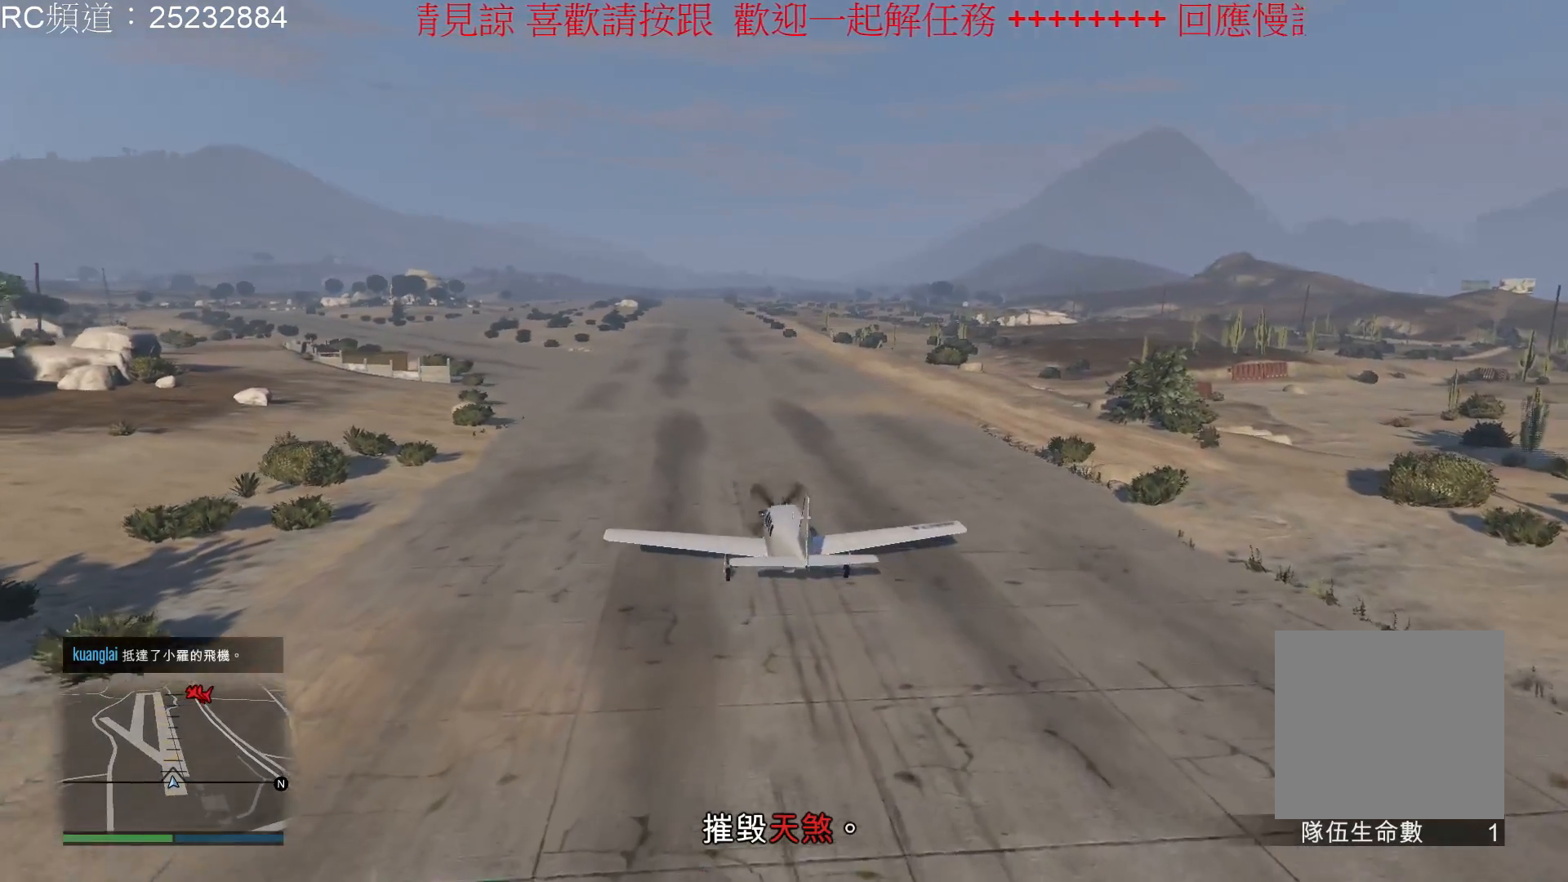
{"buttons": ["R2"], "left_stick": "center", "right_stick": "center", "events": []}
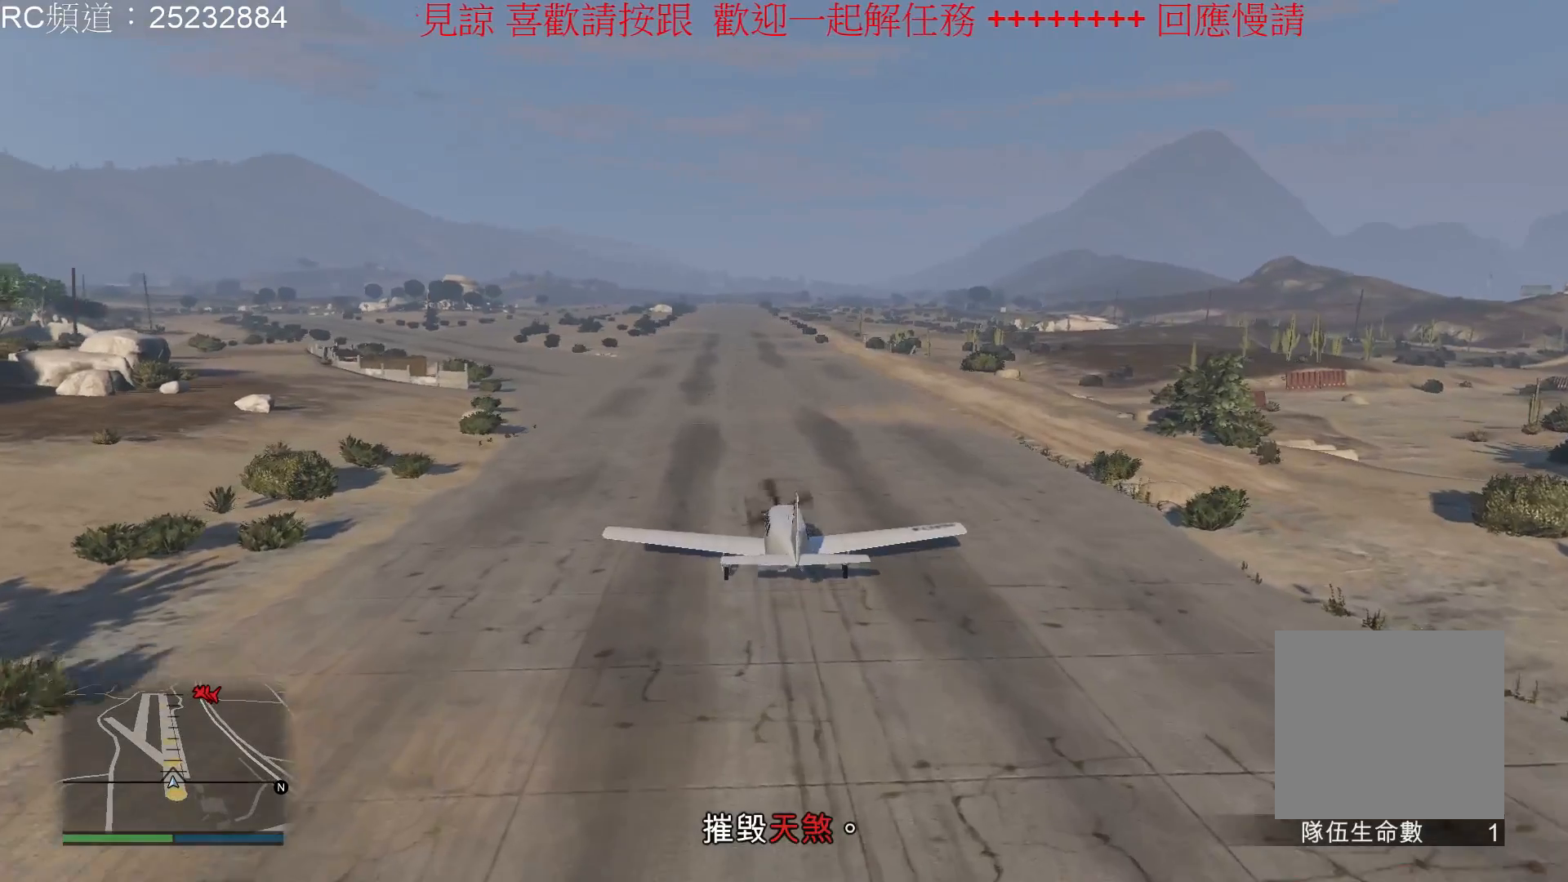
{"buttons": ["R2"], "left_stick": "center", "right_stick": "center", "events": []}
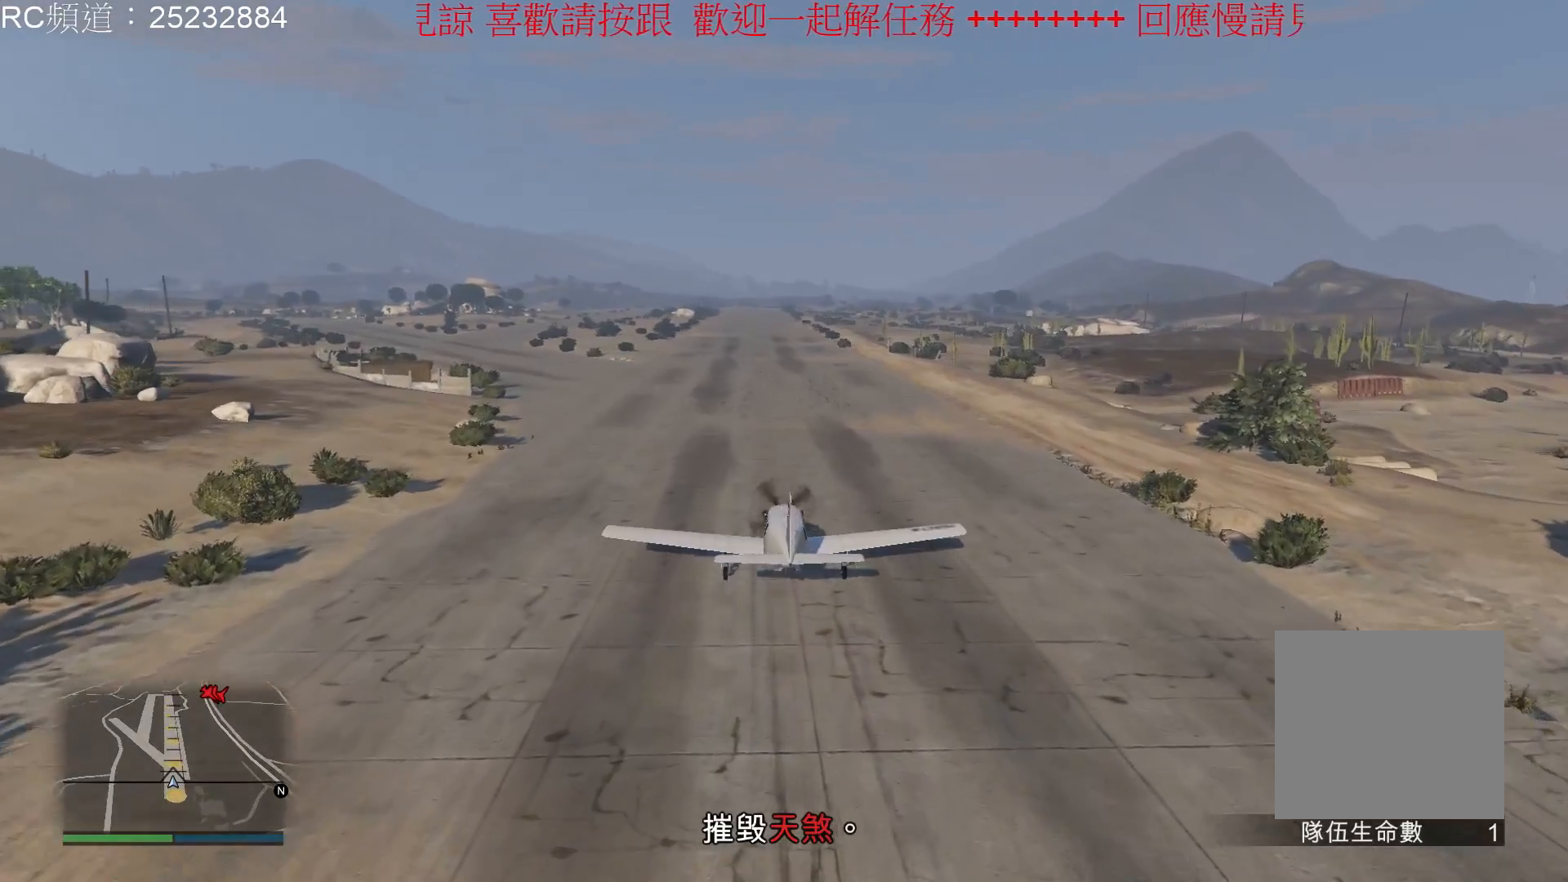
{"buttons": ["R2"], "left_stick": "center", "right_stick": "center", "events": []}
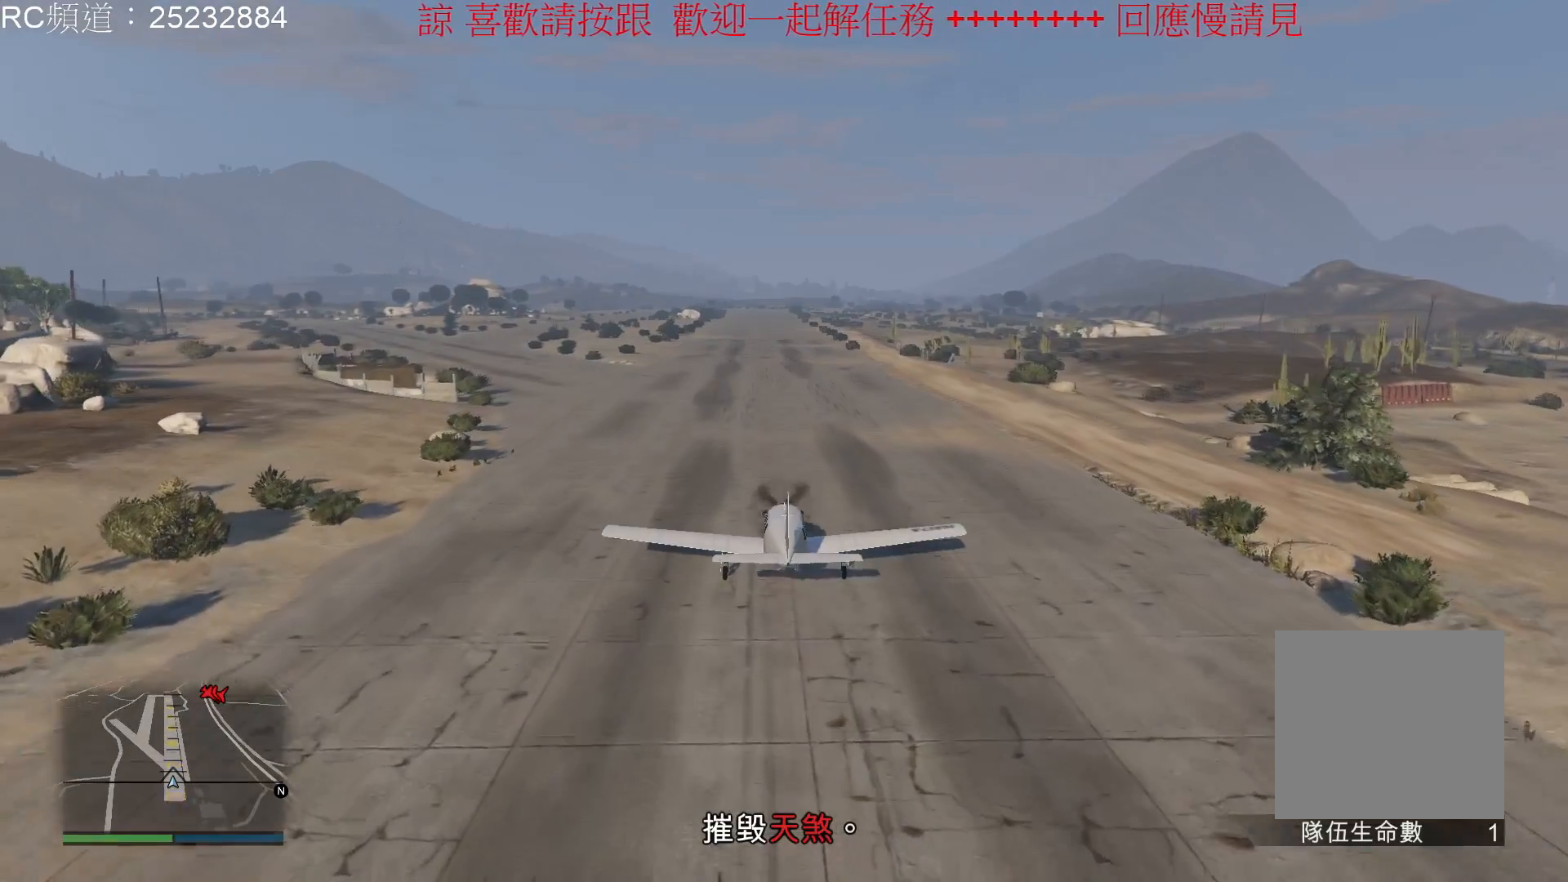
{"buttons": ["R2"], "left_stick": "center", "right_stick": "center", "events": []}
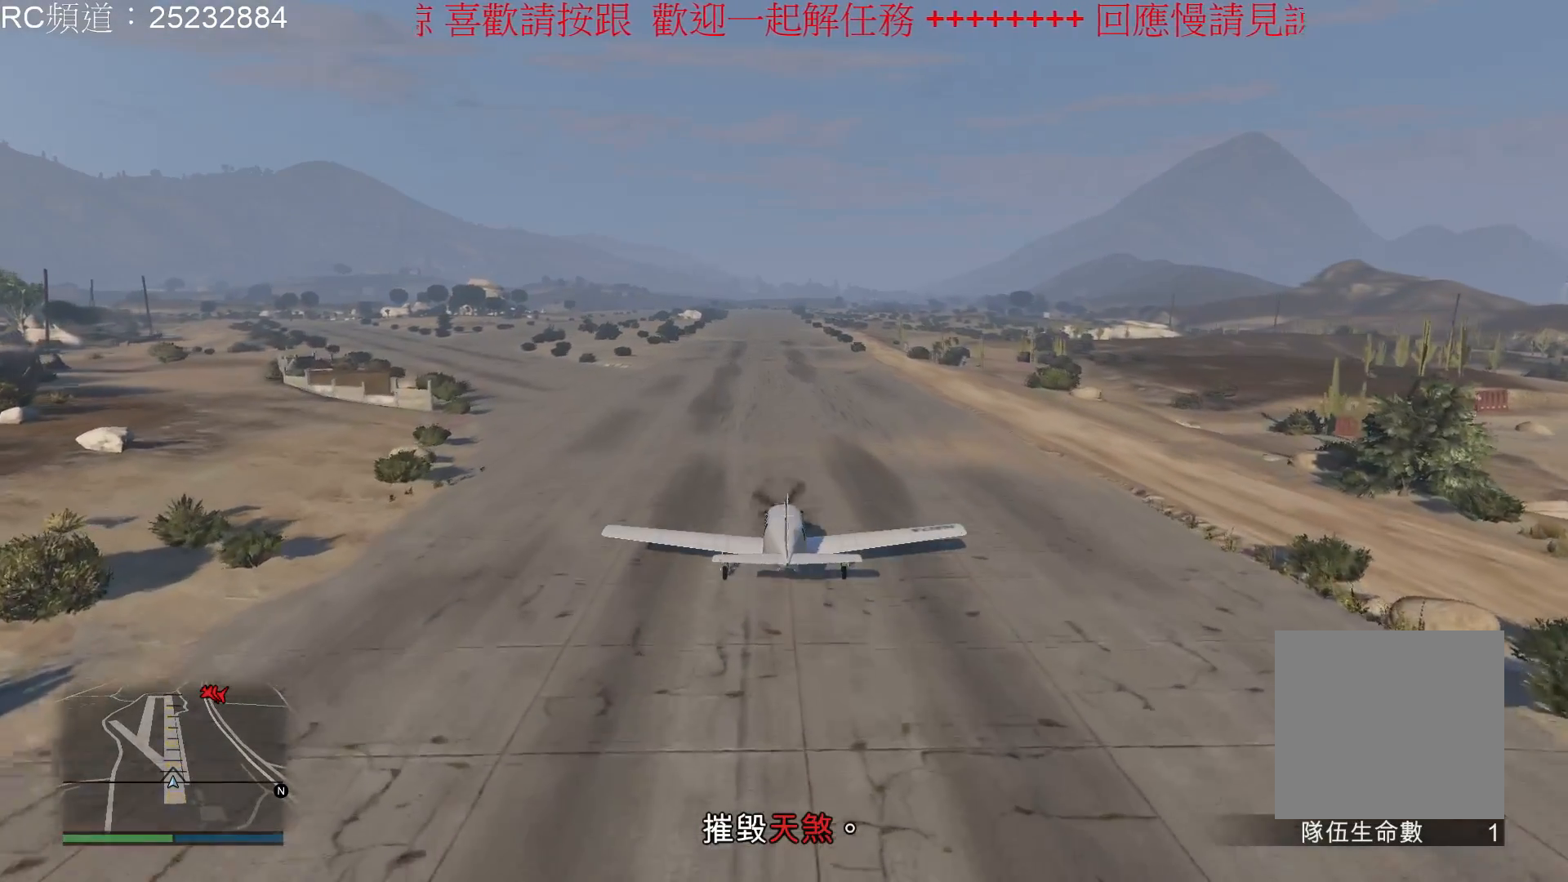
{"buttons": ["R2"], "left_stick": "center", "right_stick": "center", "events": []}
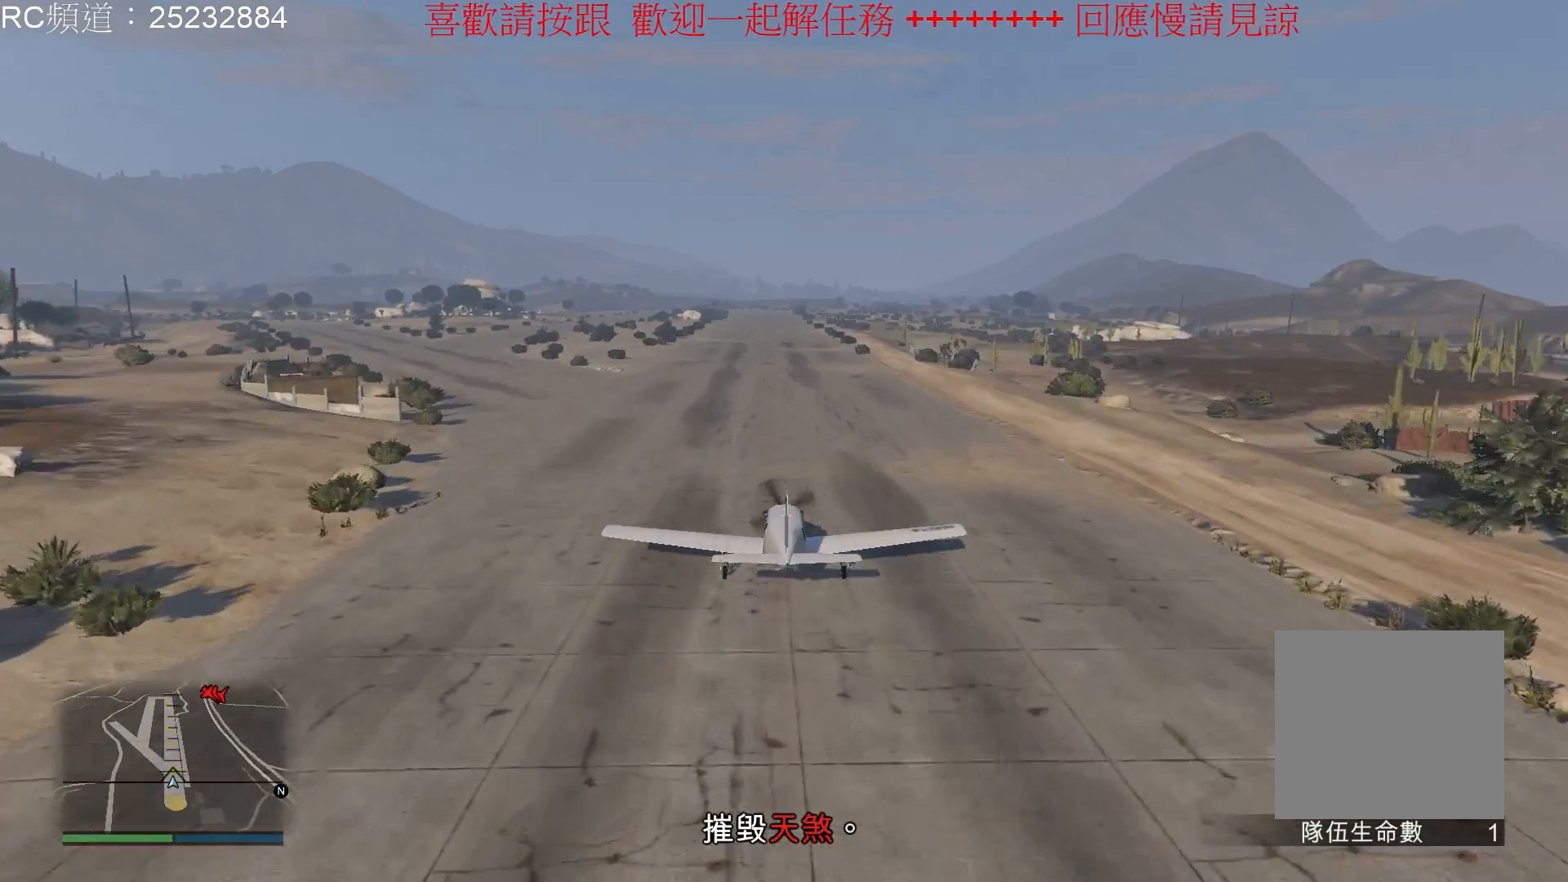
{"buttons": ["R2"], "left_stick": "center", "right_stick": "center", "events": []}
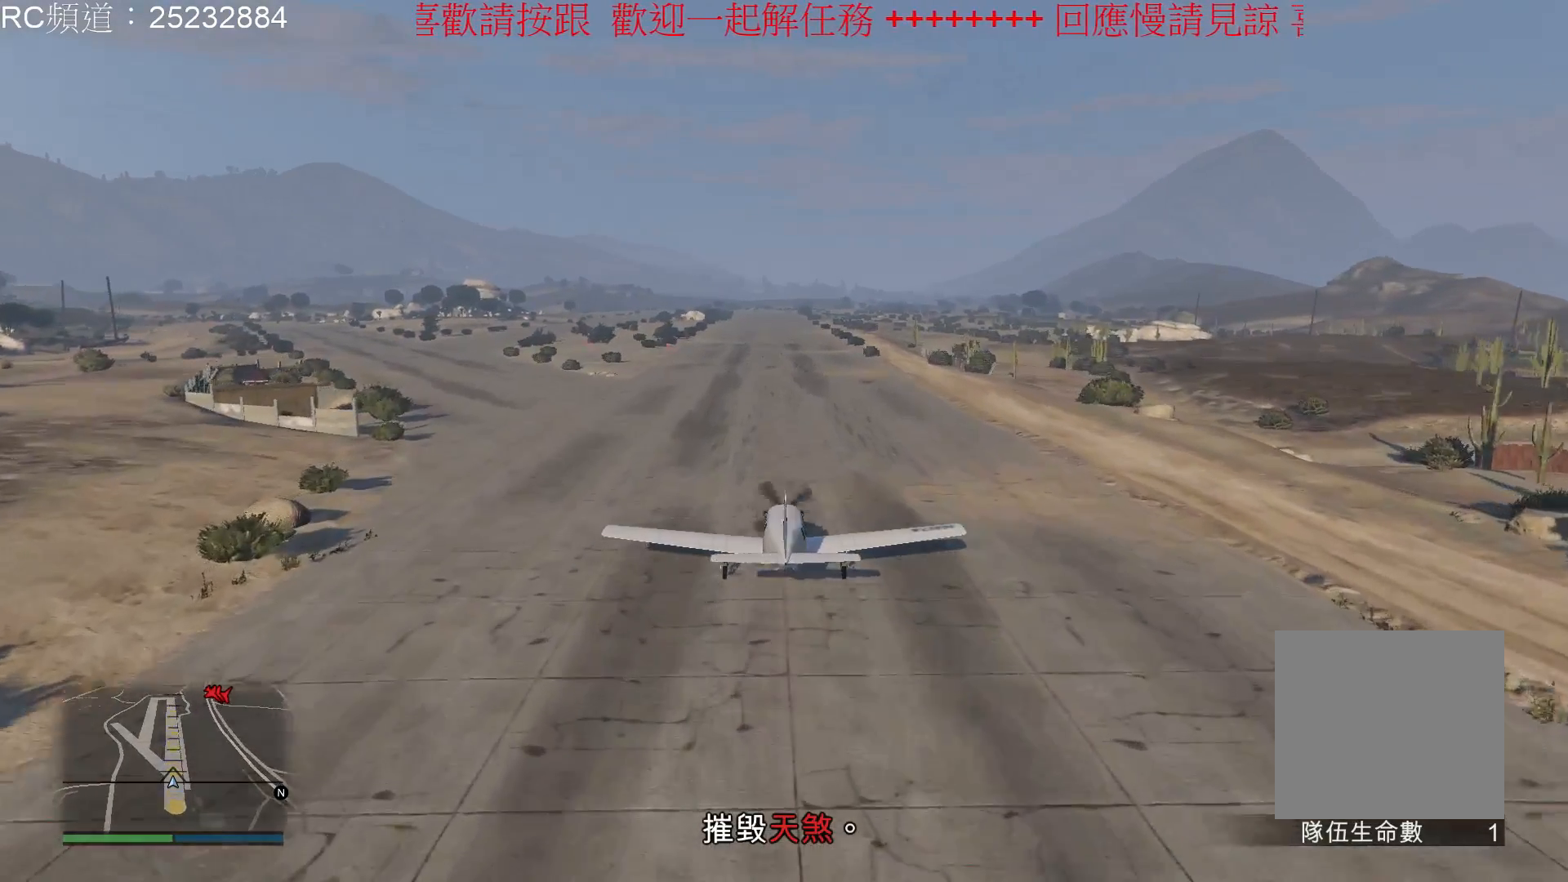
{"buttons": ["R2"], "left_stick": "center", "right_stick": "center", "events": []}
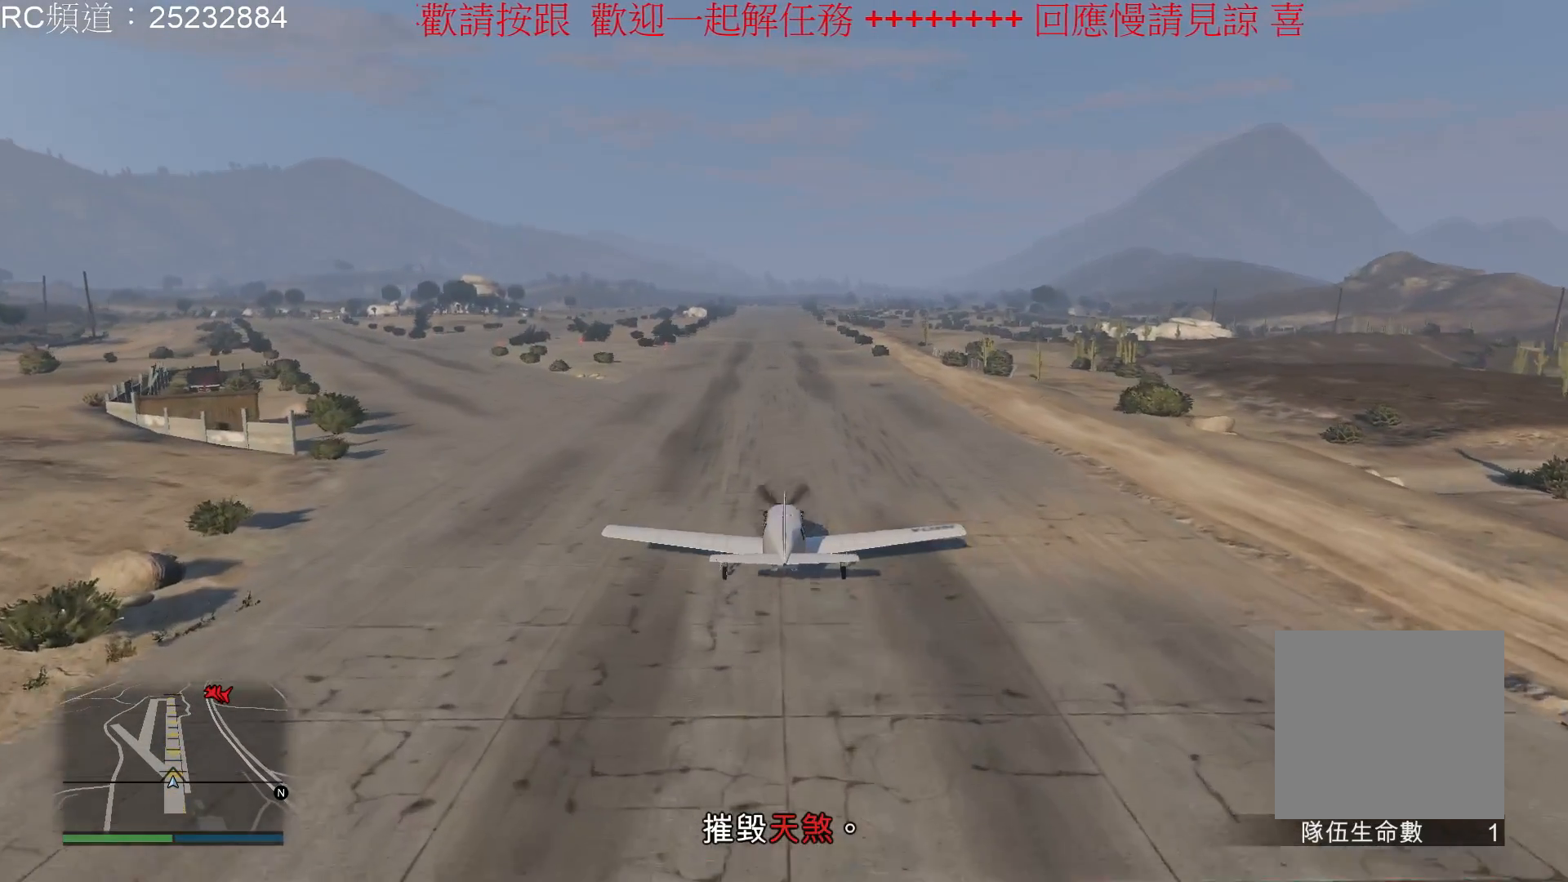
{"buttons": ["R2"], "left_stick": "center", "right_stick": "center", "events": []}
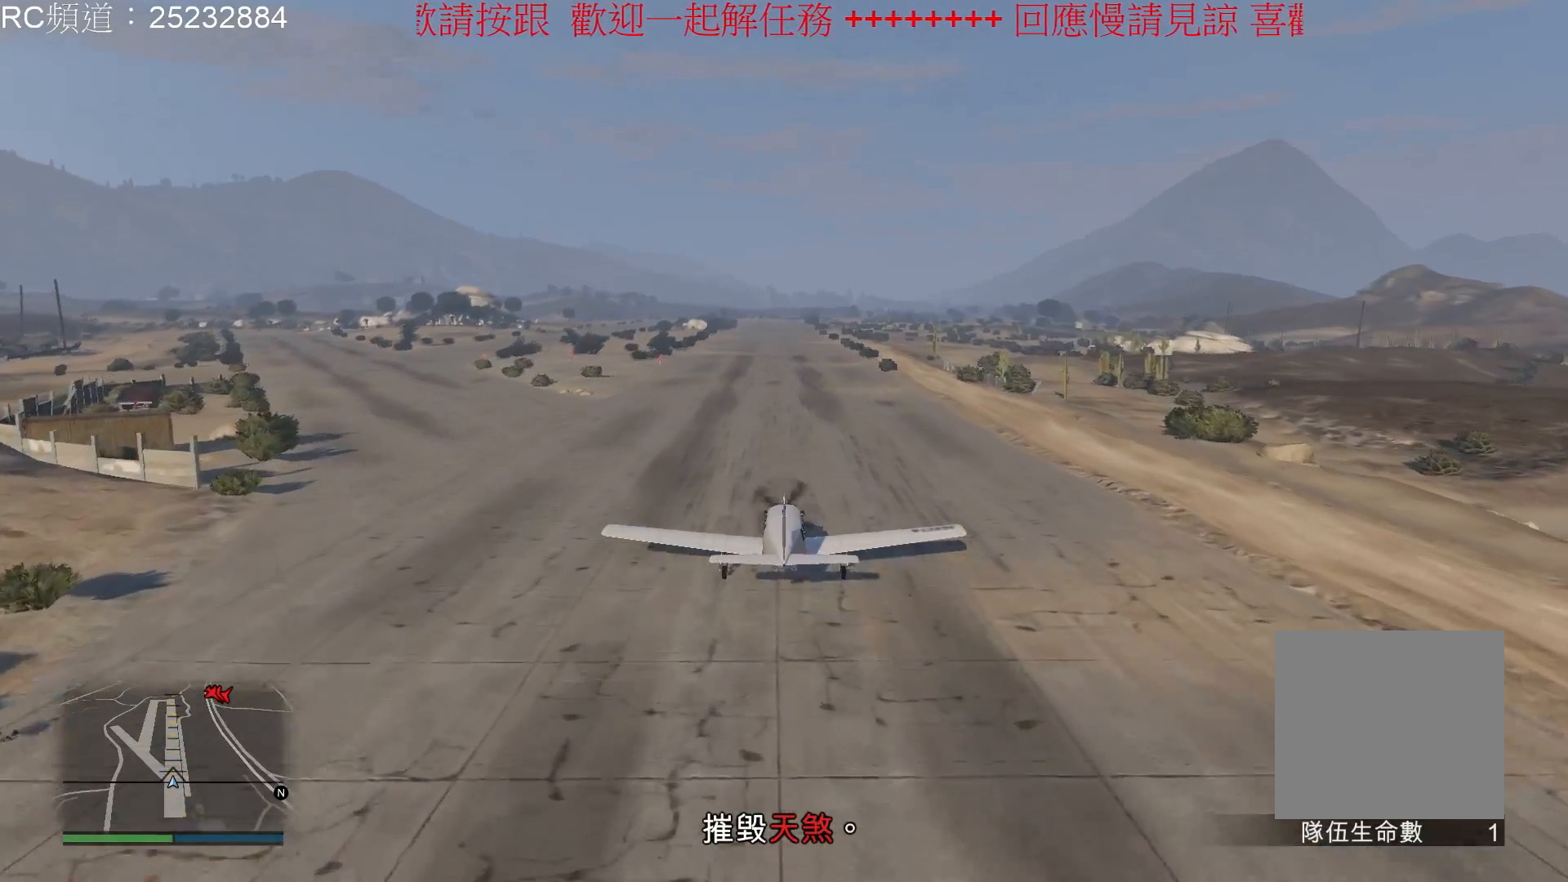
{"buttons": ["R2"], "left_stick": "down", "right_stick": "center", "events": [[367, "left_stick", "down"]]}
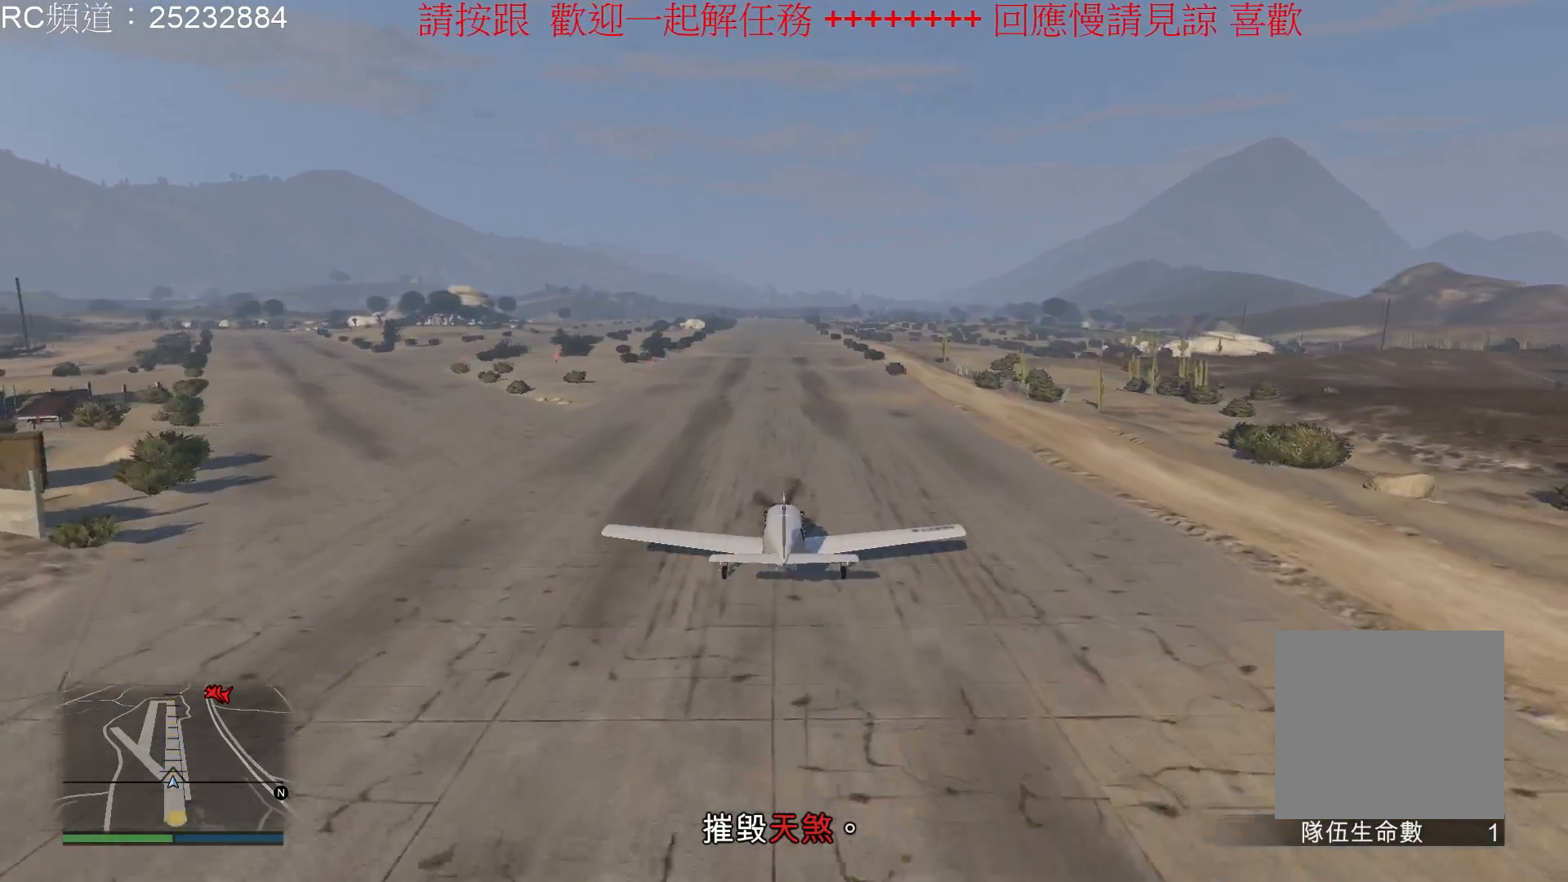
{"buttons": ["R2"], "left_stick": "down", "right_stick": "center", "events": [[67, "left_stick", "center"], [400, "left_stick", "down"]]}
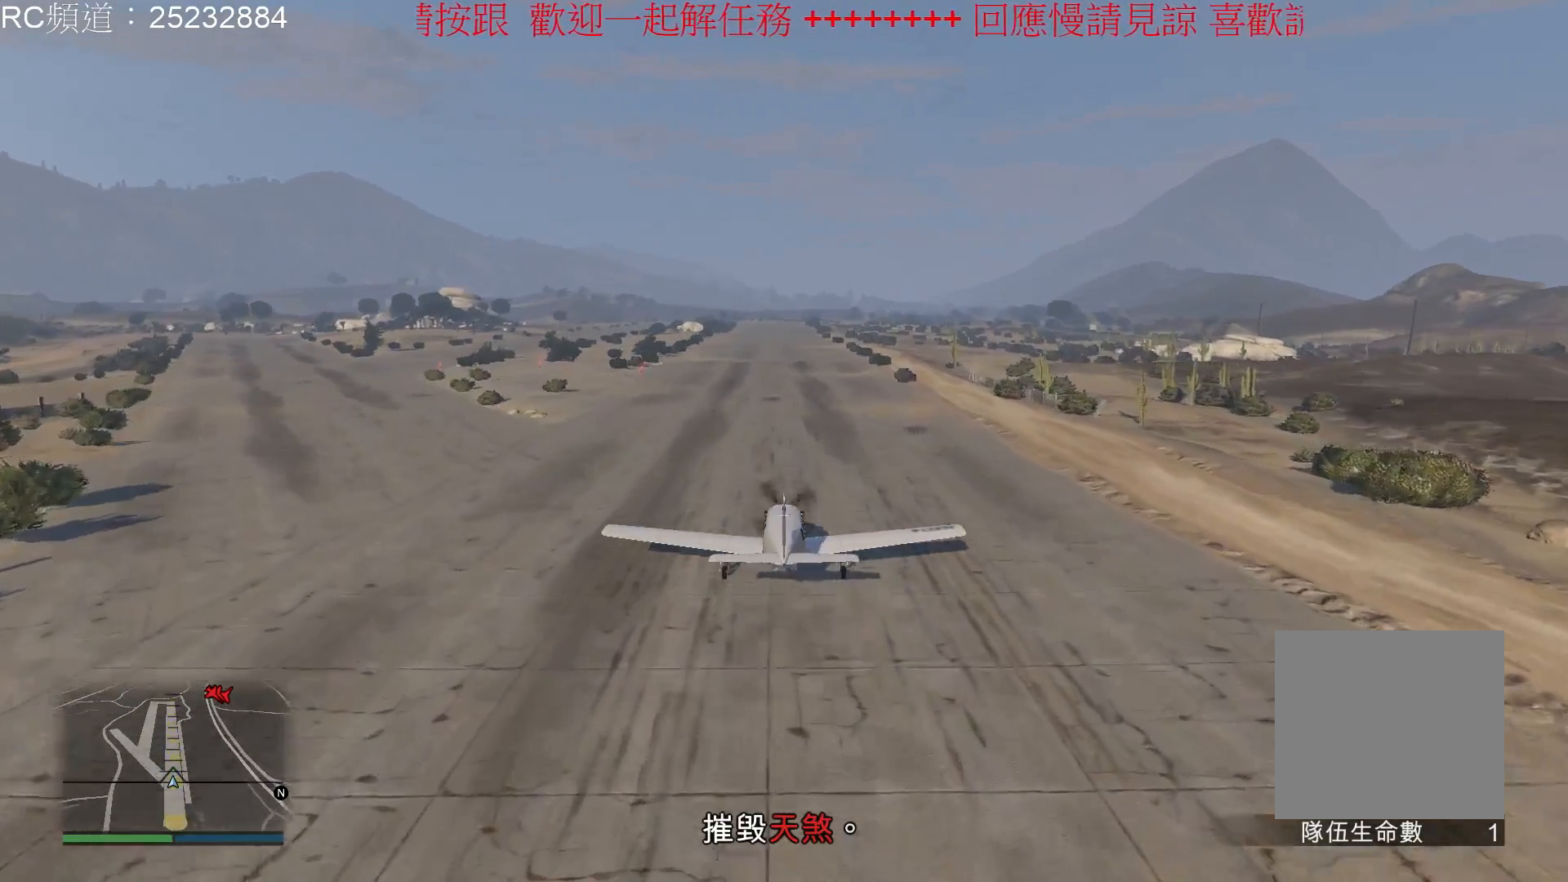
{"buttons": ["R2"], "left_stick": "down-left", "right_stick": "center", "events": [[33, "left_stick", "down-left"]]}
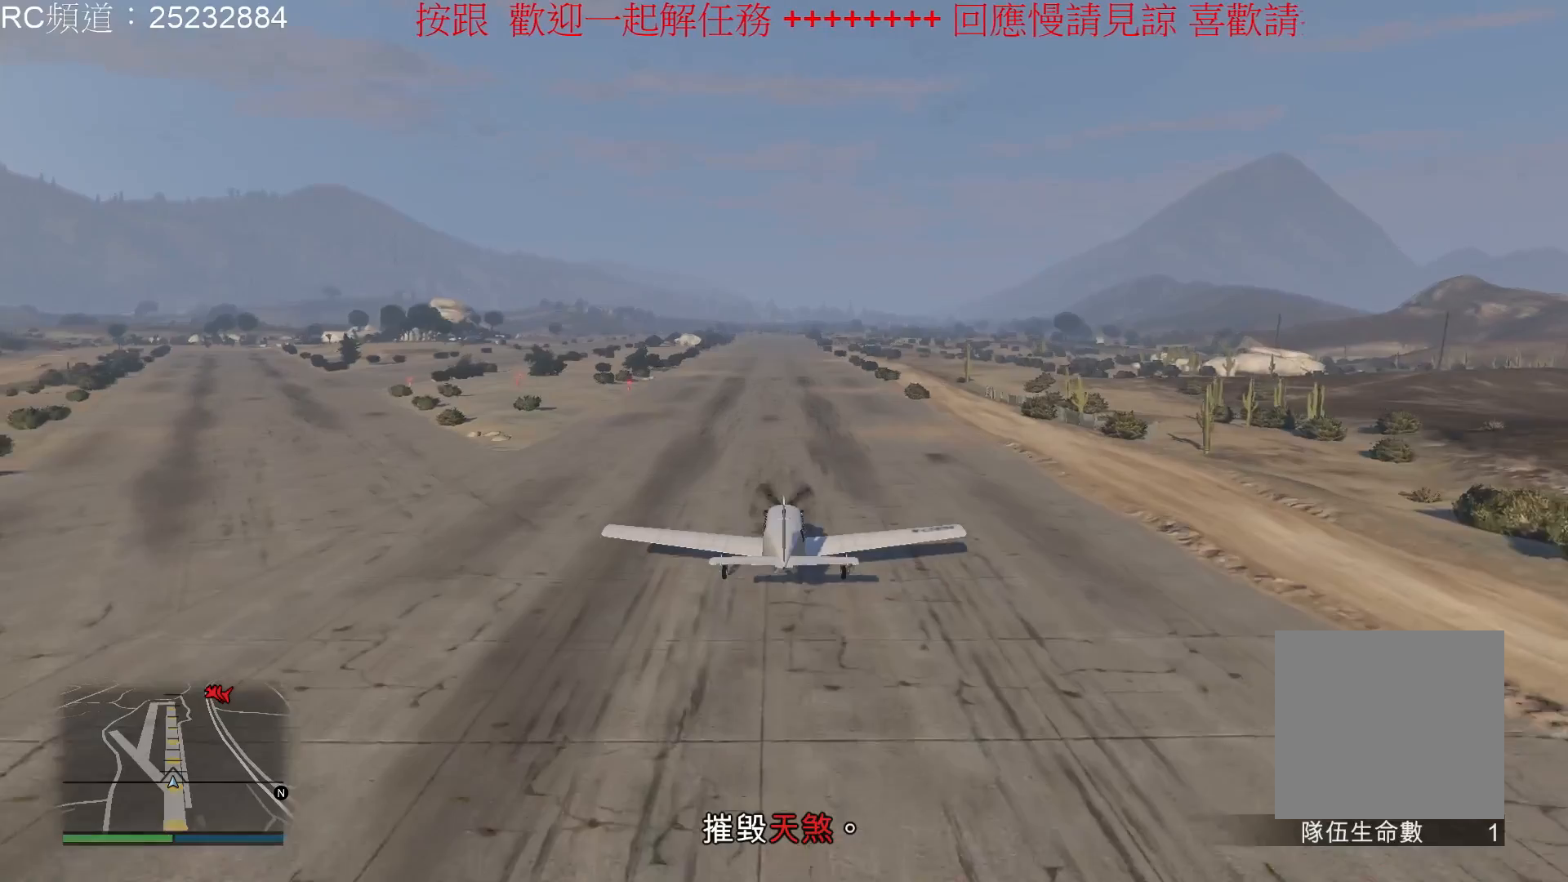
{"buttons": ["R2"], "left_stick": "down", "right_stick": "center", "events": [[167, "left_stick", "down"]]}
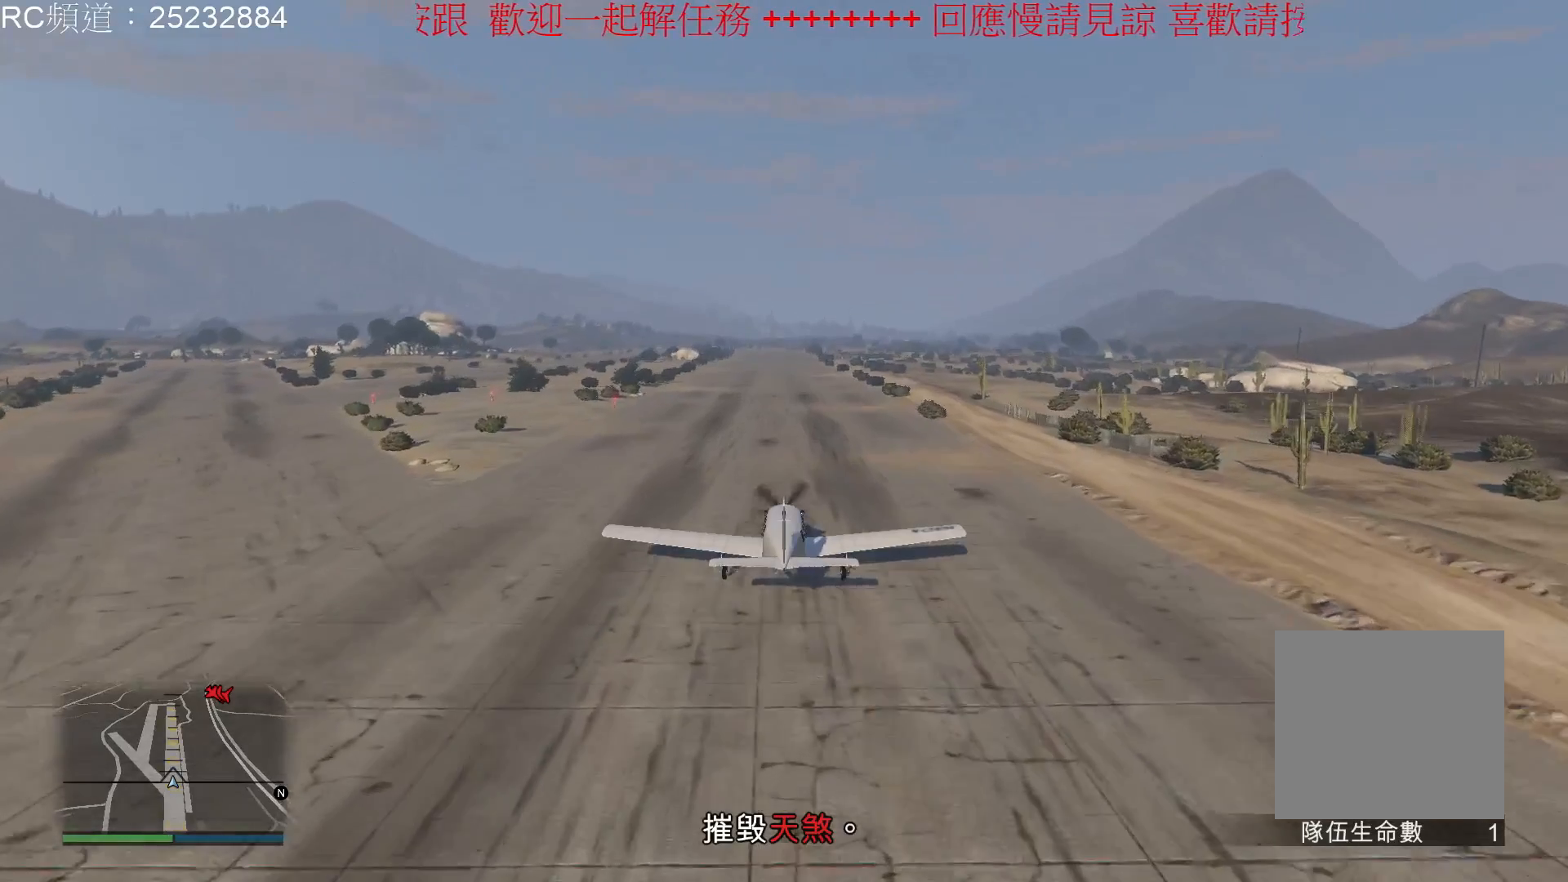
{"buttons": ["R2"], "left_stick": "down", "right_stick": "center", "events": []}
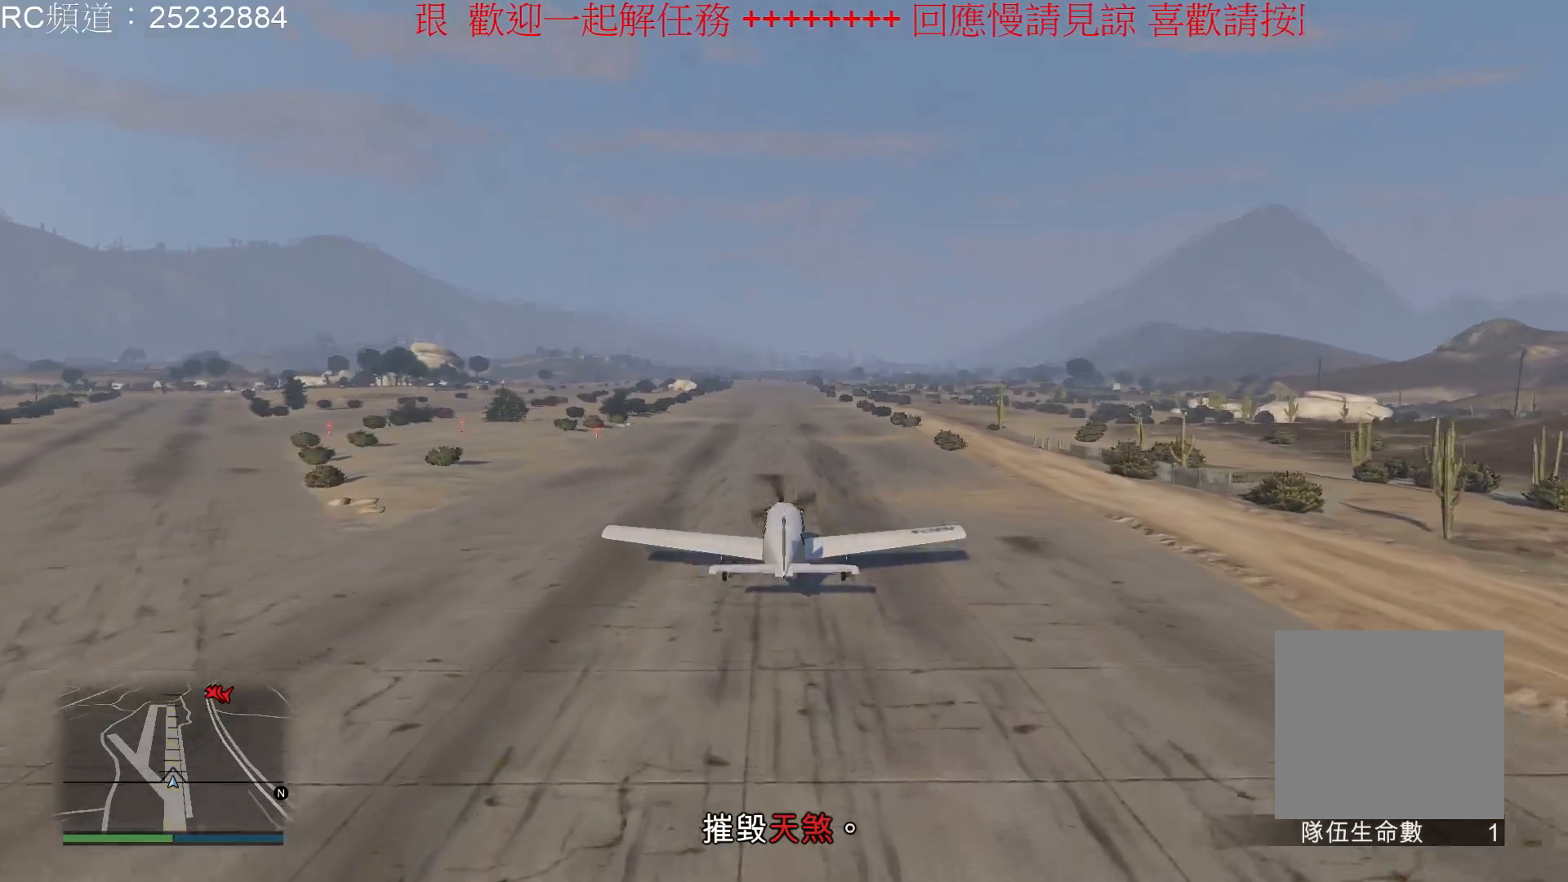
{"buttons": ["R2"], "left_stick": "down", "right_stick": "center", "events": [[100, "left_stick", "center"], [500, "left_stick", "down"]]}
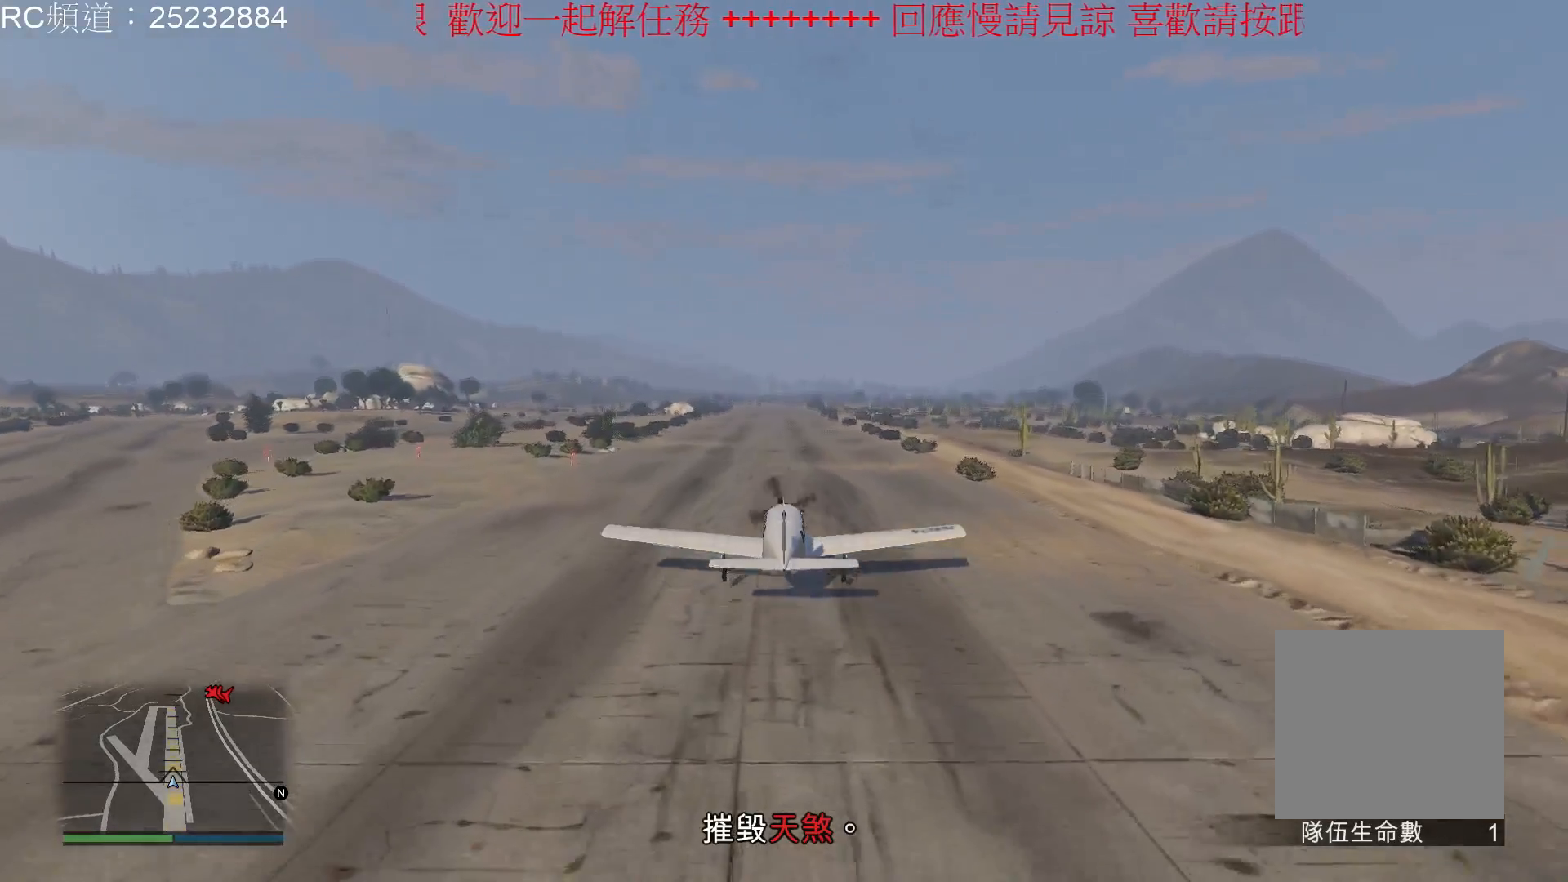
{"buttons": ["R2"], "left_stick": "down", "right_stick": "center", "events": []}
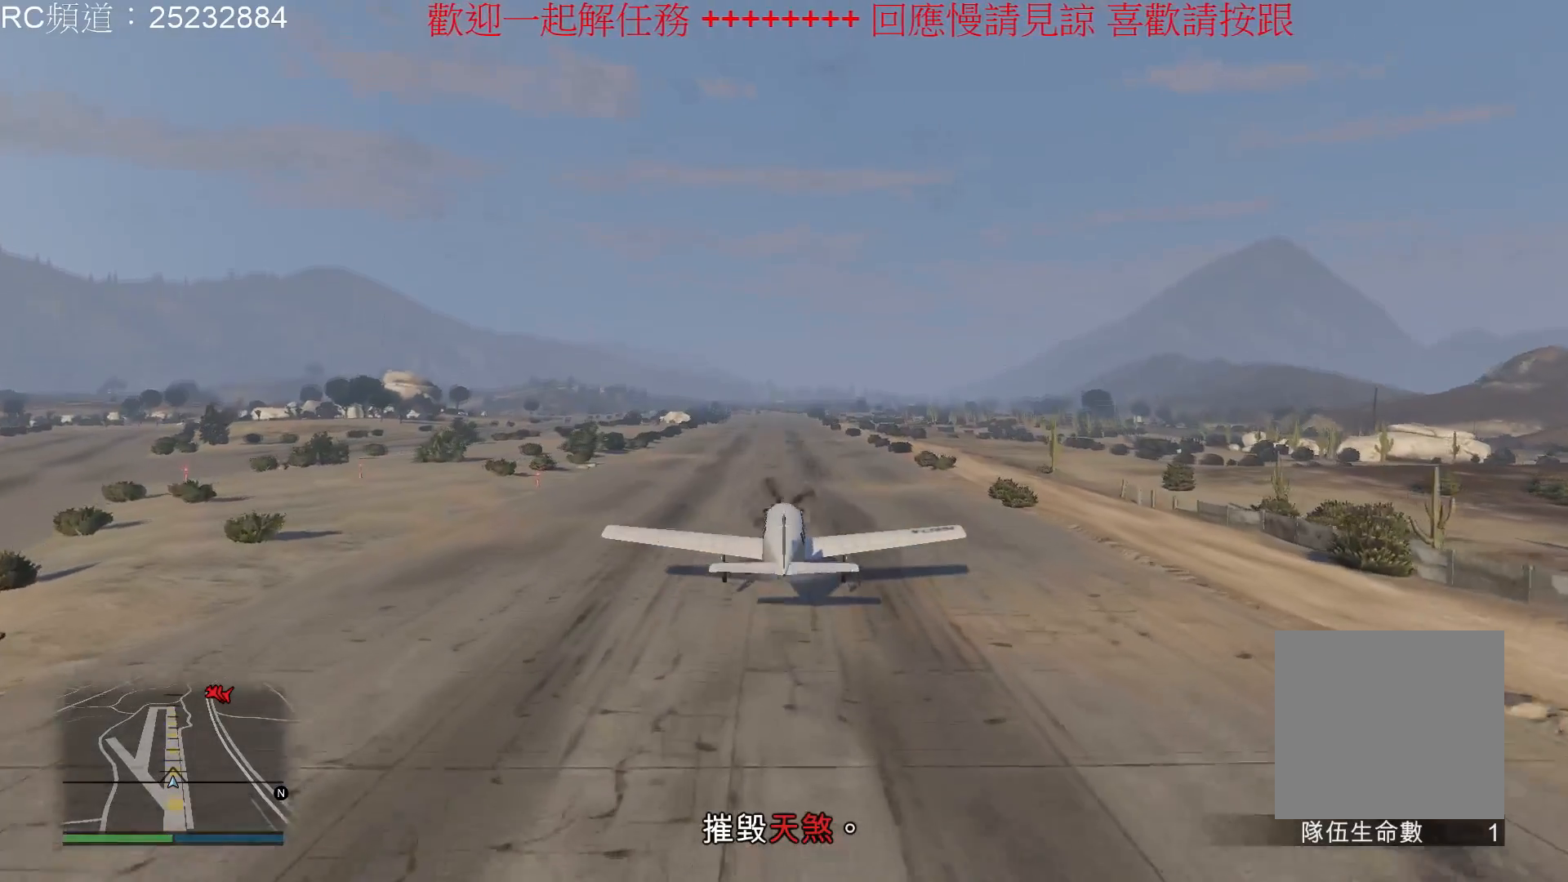
{"buttons": ["R2"], "left_stick": "center", "right_stick": "center", "events": [[267, "left_stick", "down-left"], [500, "left_stick", "center"]]}
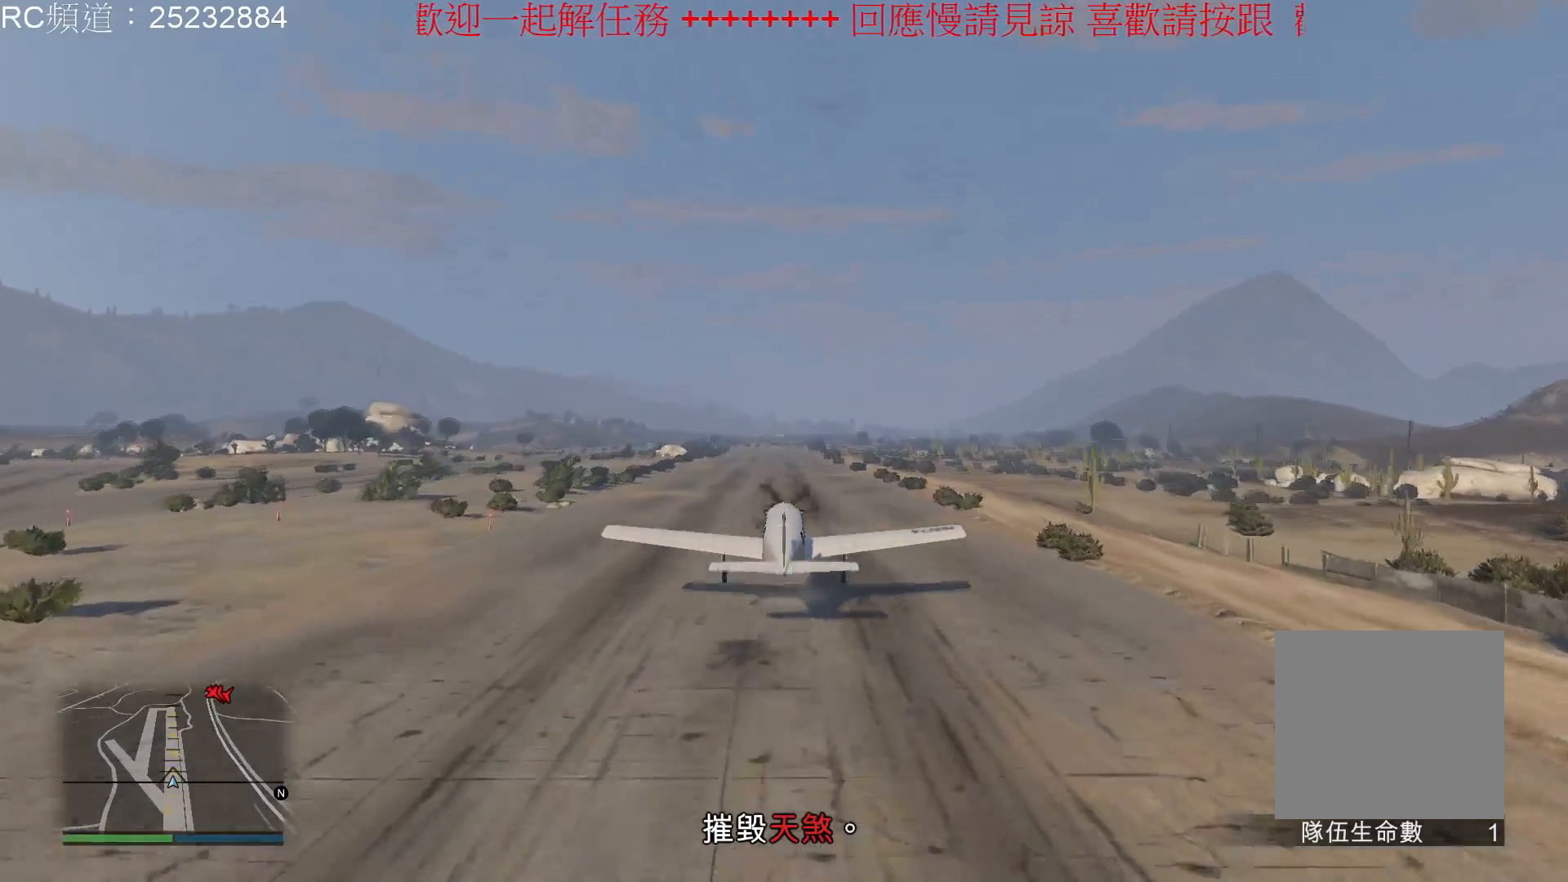
{"buttons": ["R2"], "left_stick": "center", "right_stick": "center", "events": [[267, "left_stick", "down"], [400, "left_stick", "down-left"], [500, "left_stick", "center"]]}
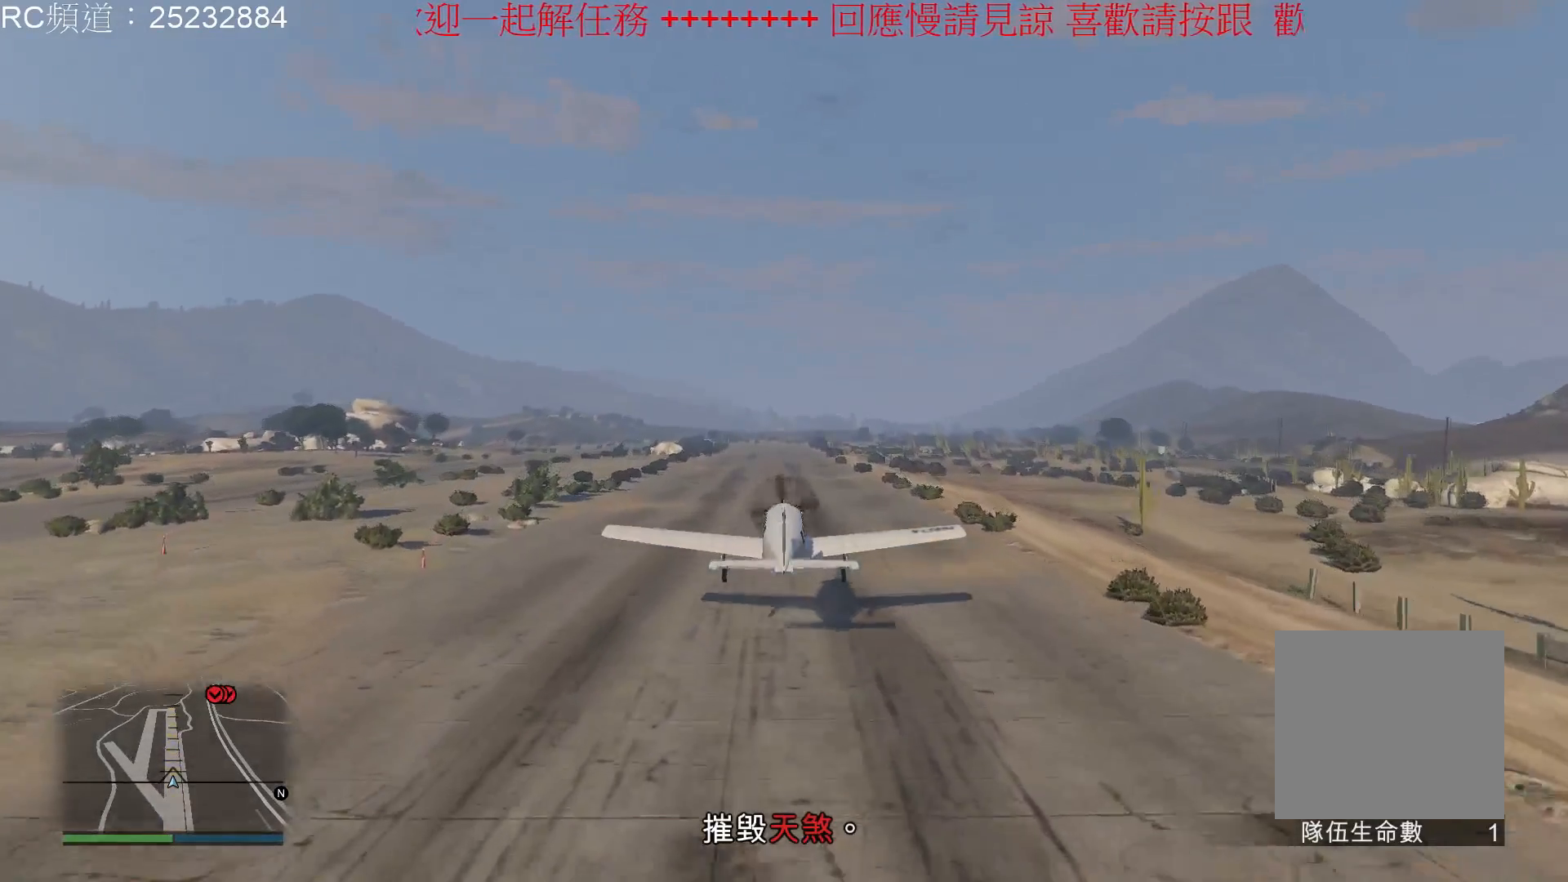
{"buttons": ["R2"], "left_stick": "center", "right_stick": "center", "events": []}
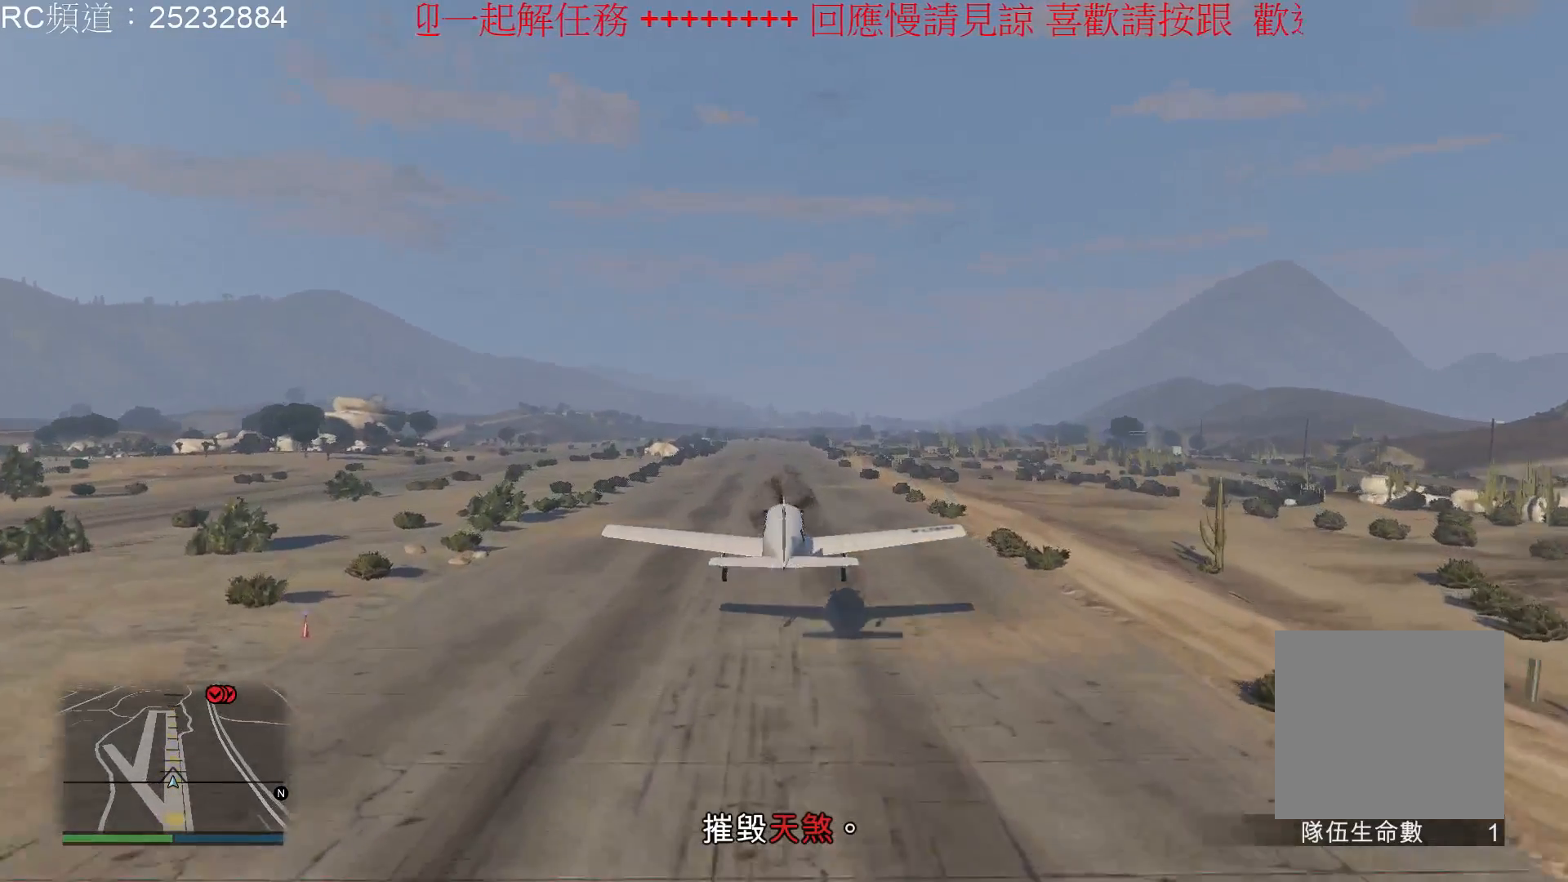
{"buttons": ["R2"], "left_stick": "down-left", "right_stick": "center", "events": [[267, "left_stick", "down"], [333, "left_stick", "down-left"]]}
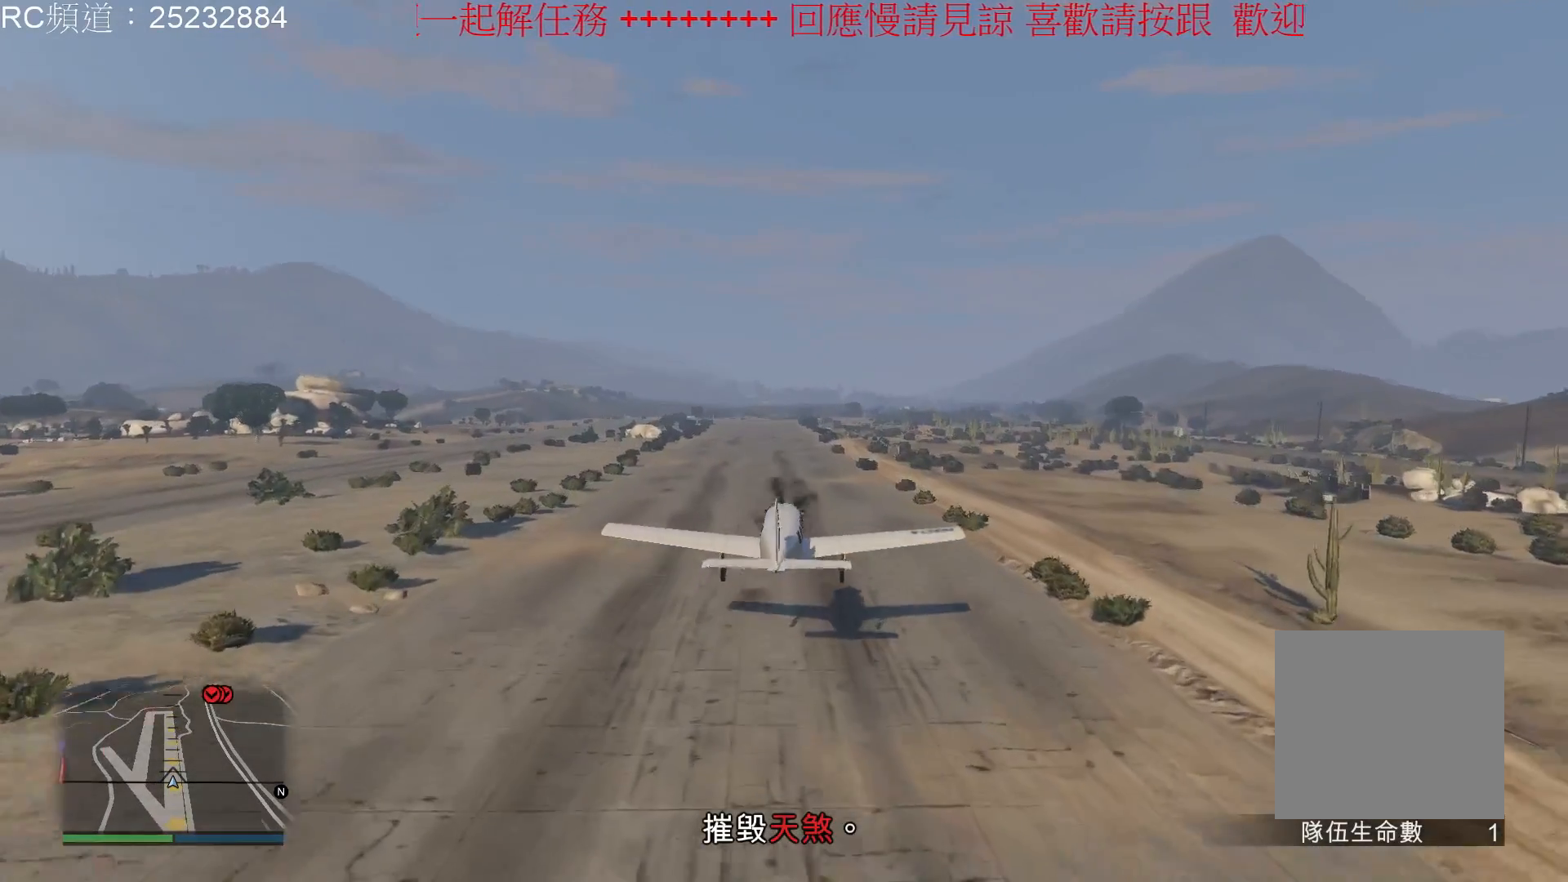
{"buttons": ["R2"], "left_stick": "down-left", "right_stick": "center", "events": []}
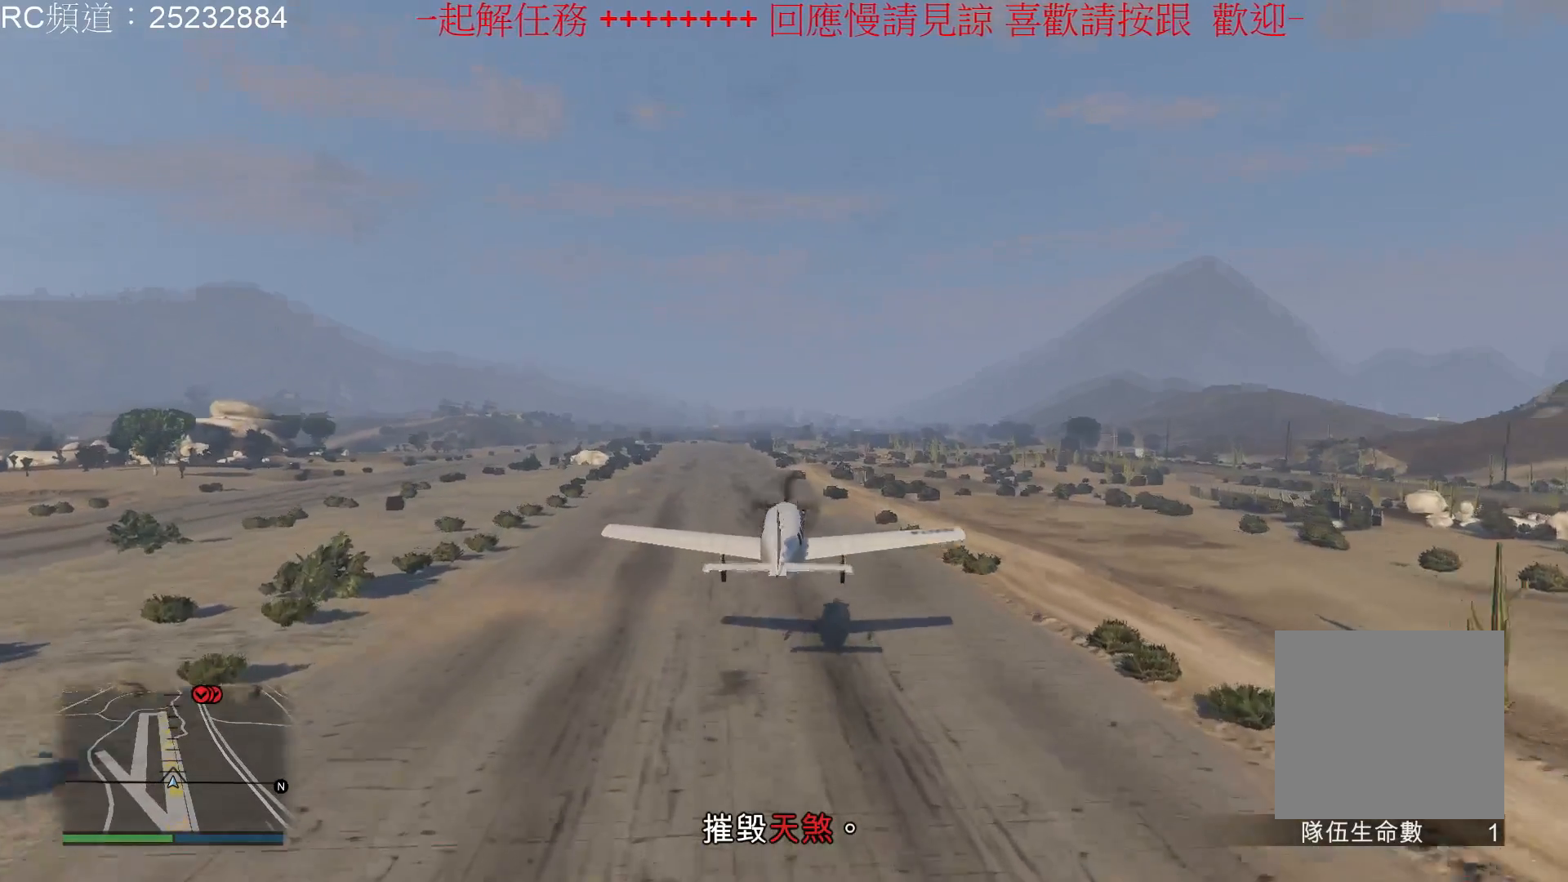
{"buttons": ["R2"], "left_stick": "center", "right_stick": "center", "events": [[167, "left_stick", "center"]]}
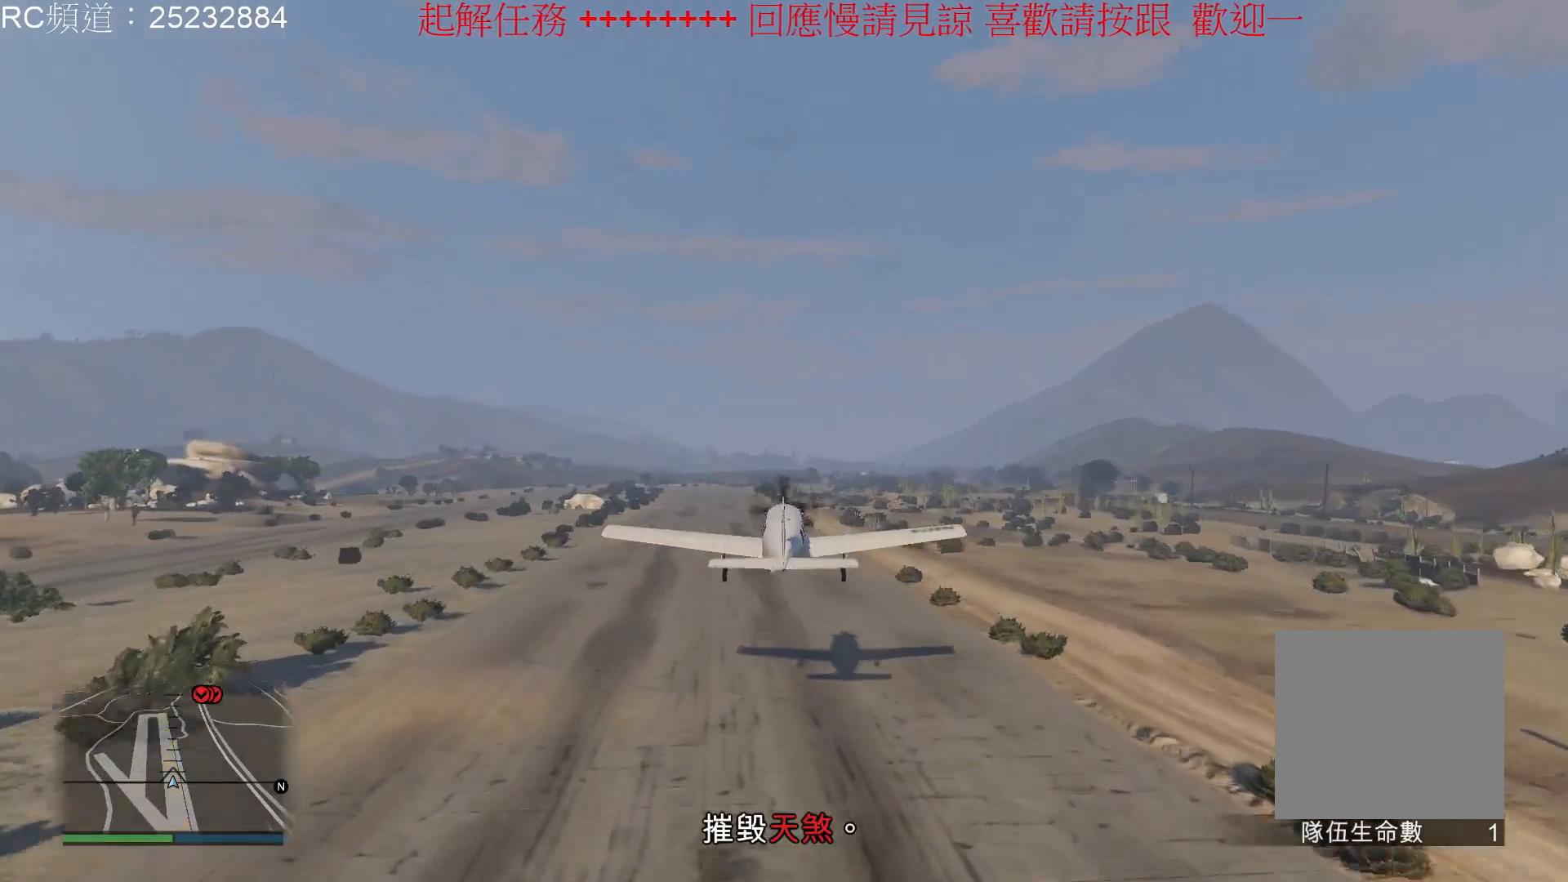
{"buttons": ["R2"], "left_stick": "center", "right_stick": "center", "events": []}